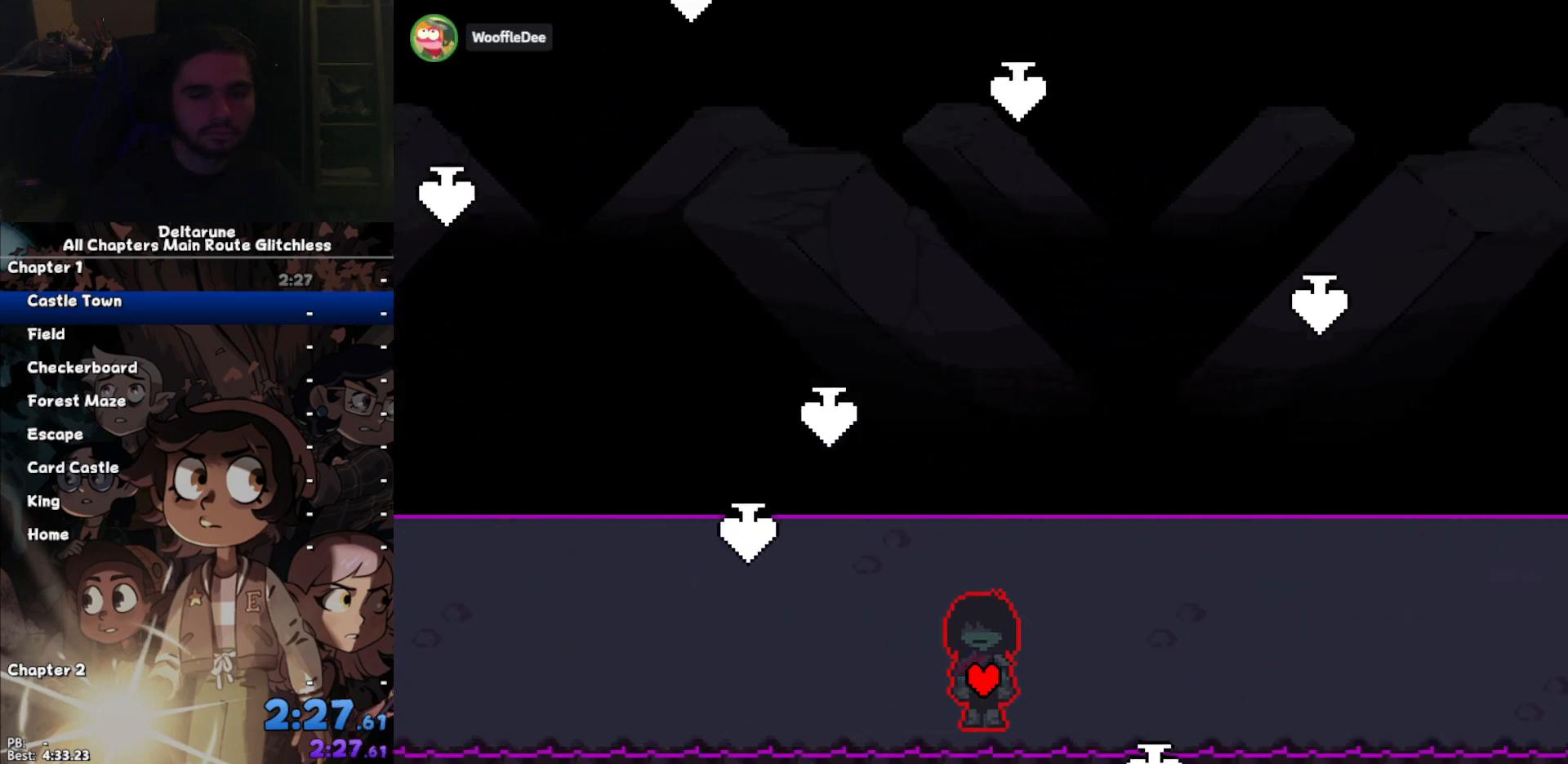
Gameplay with keyboard; each line is a JSON object with the keys held at the frame after it. "events" lists presses ("down") and releases ("up") of "c", "ctrl", "down", "left", "return", "right", "shift", "up", "x" and "z" between this image and that frame as [ms after this image, input, new state], when the widget could be followed in between. No other keys are recorded. Mouse input is not recorded.
{"keys": ["ctrl", "down", "right", "shift"], "events": [[167, "up", "down"], [500, "up", "up"]]}
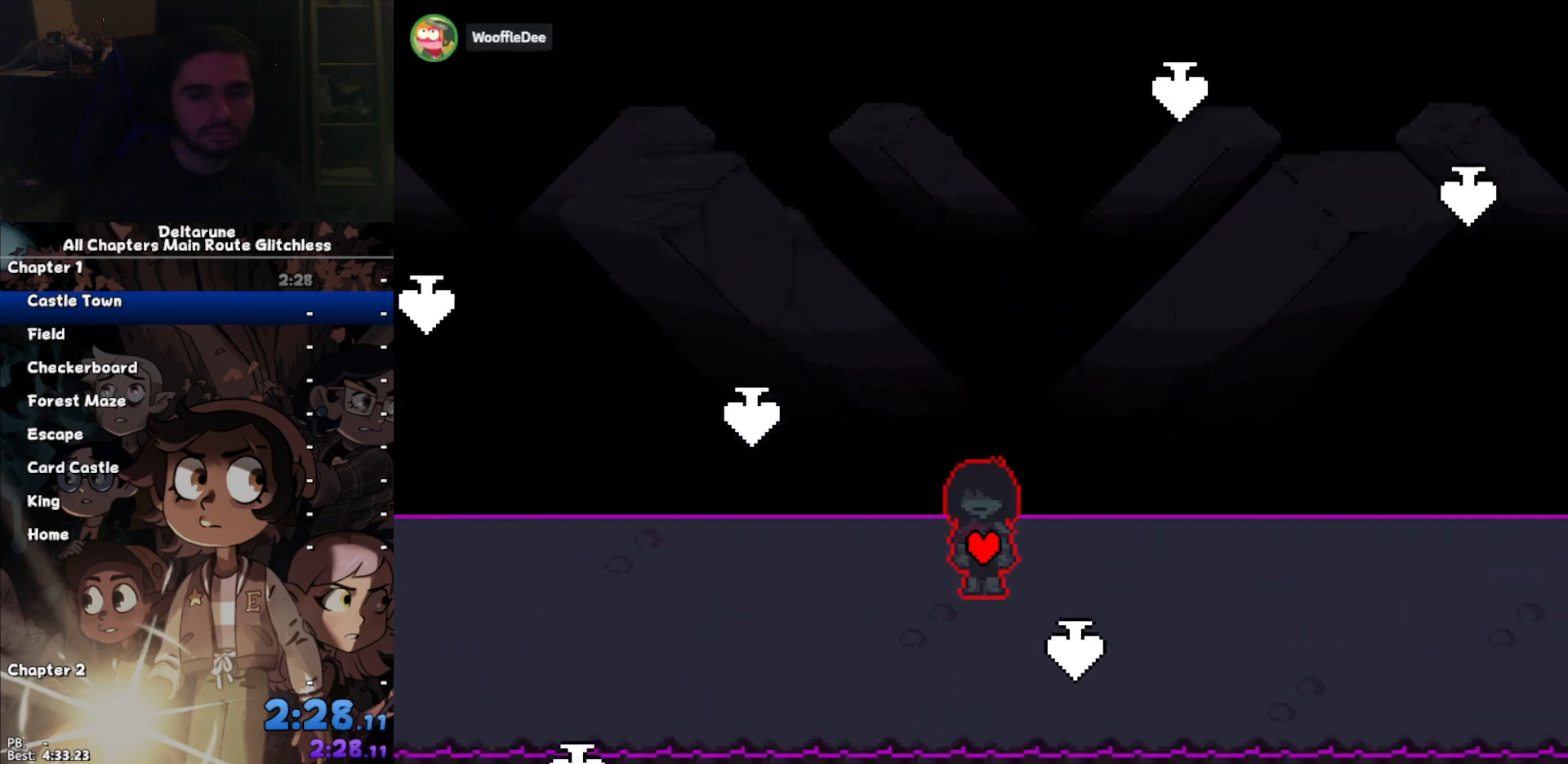
{"keys": ["ctrl", "down", "right", "shift"], "events": []}
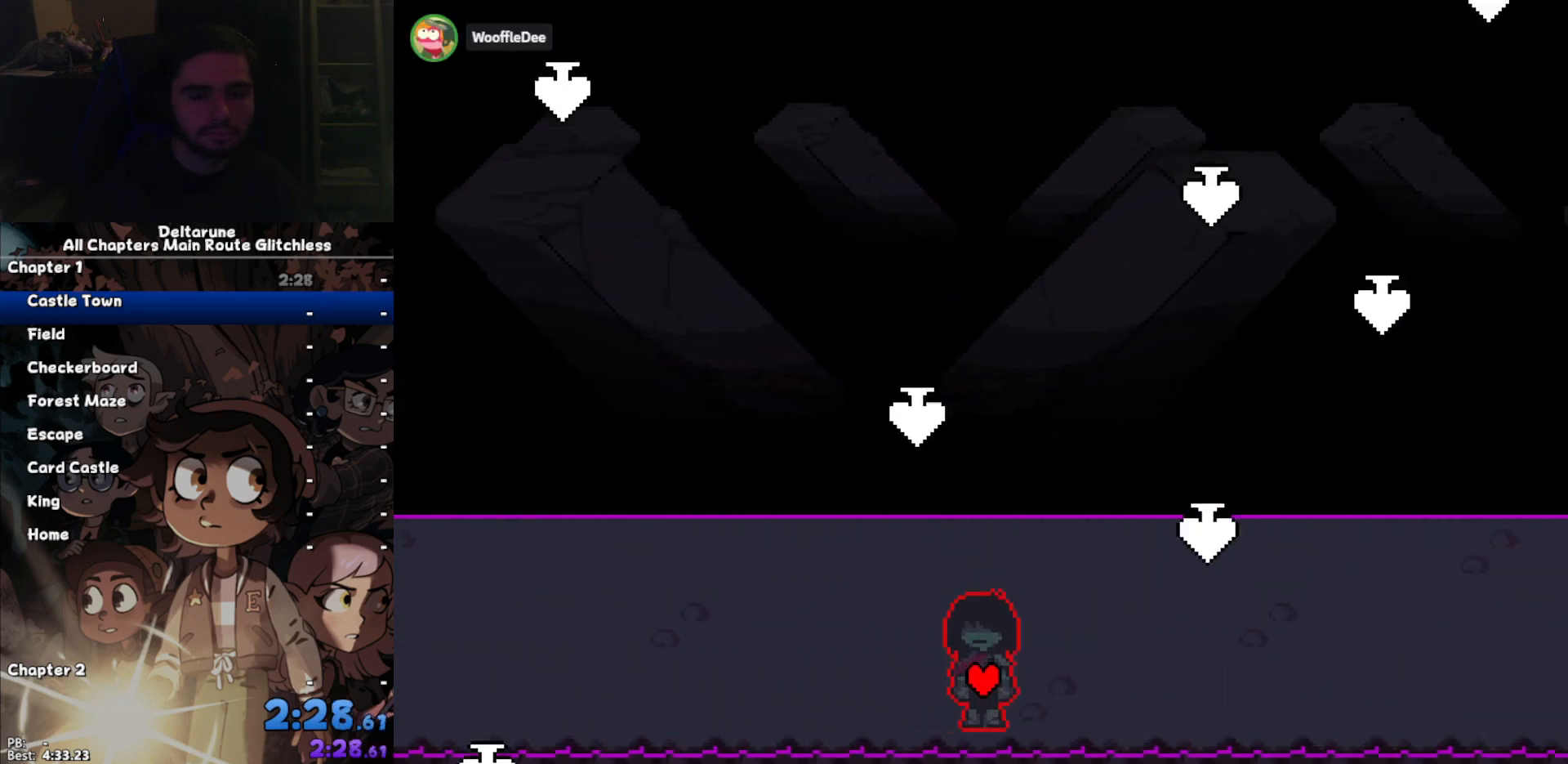
{"keys": ["ctrl", "down", "right", "shift"], "events": [[100, "up", "down"], [233, "up", "up"]]}
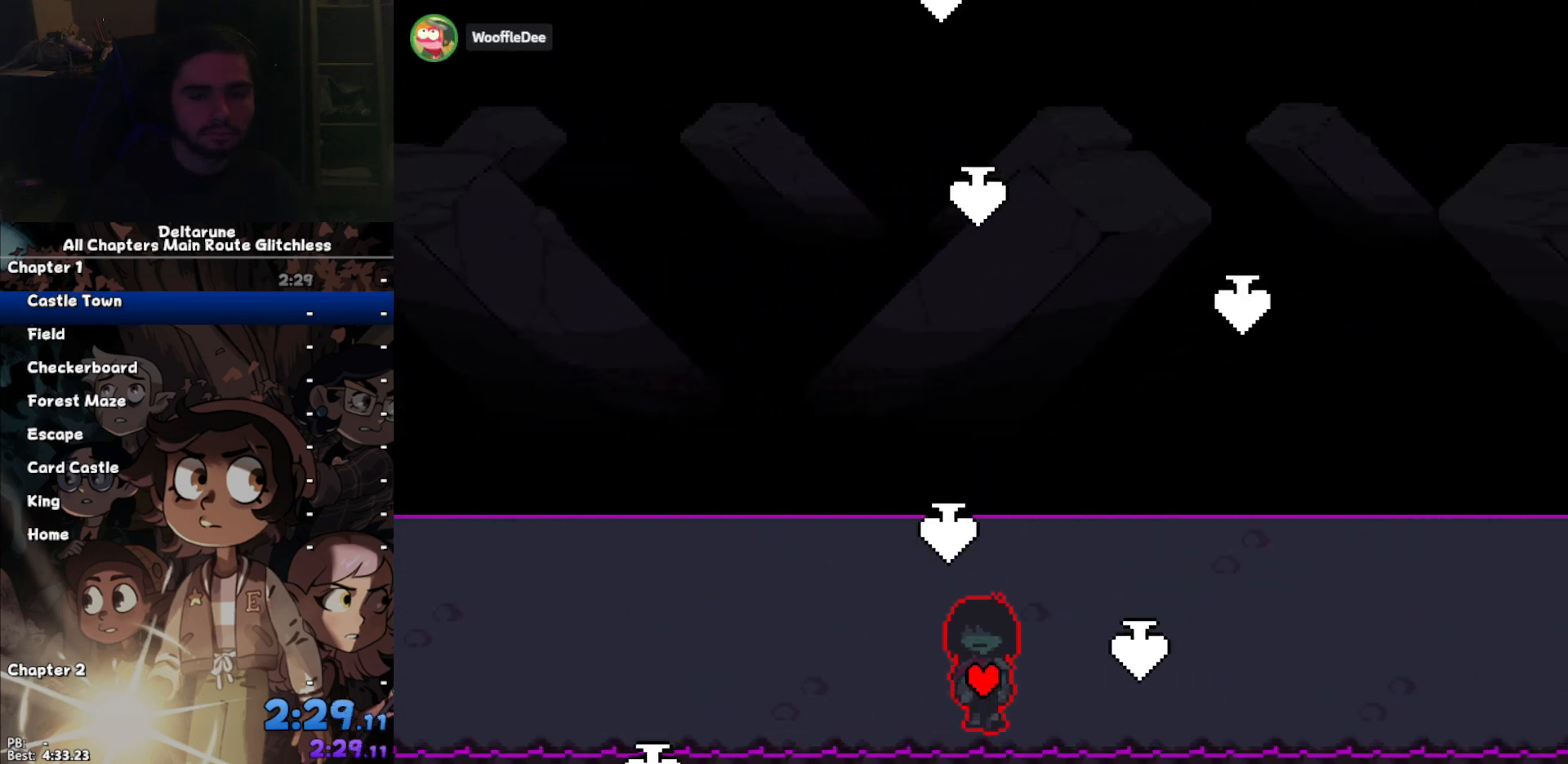
{"keys": ["ctrl", "down", "right", "shift"], "events": [[33, "up", "down"], [433, "up", "up"]]}
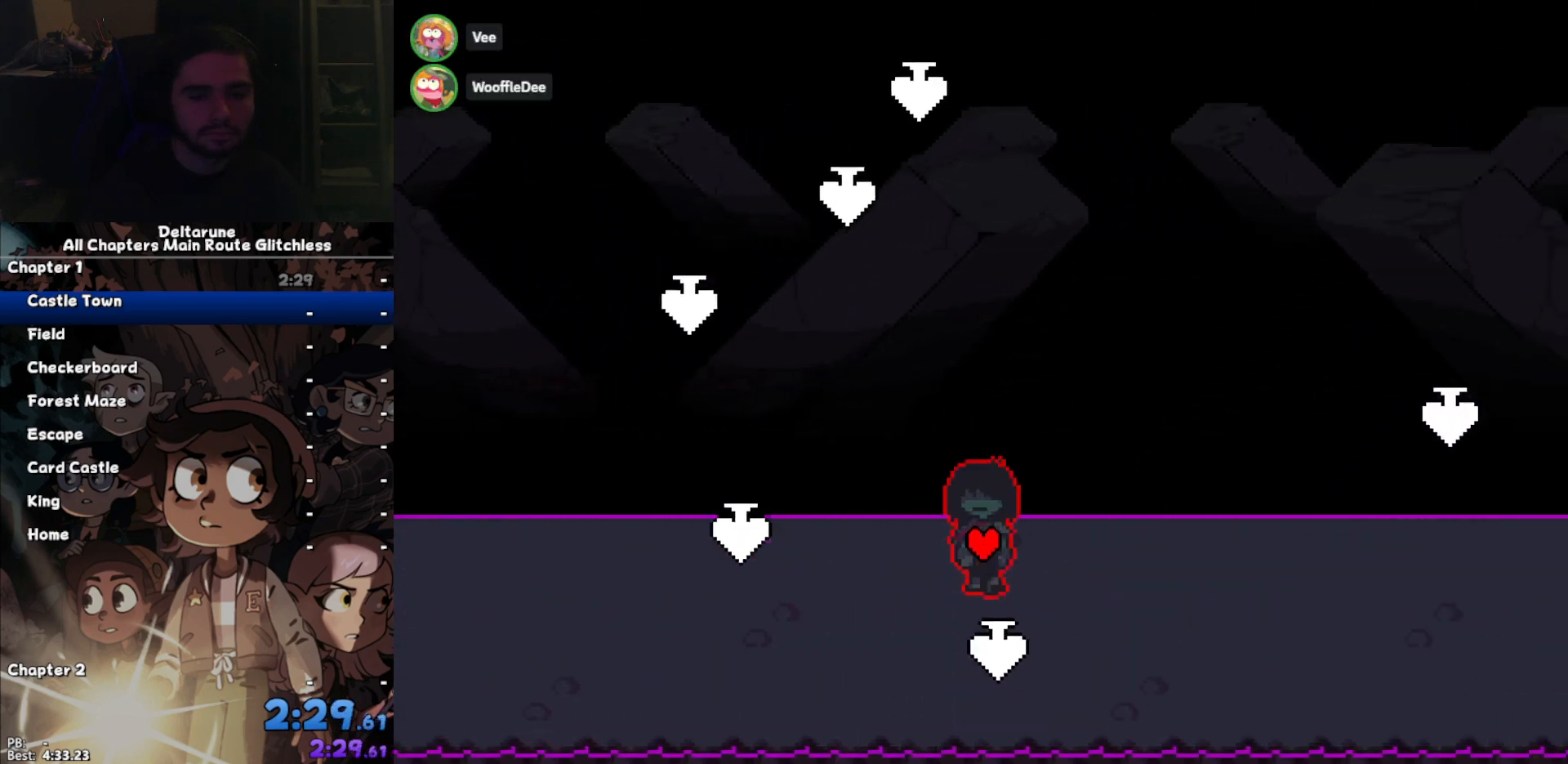
{"keys": ["ctrl", "down", "right", "shift"], "events": []}
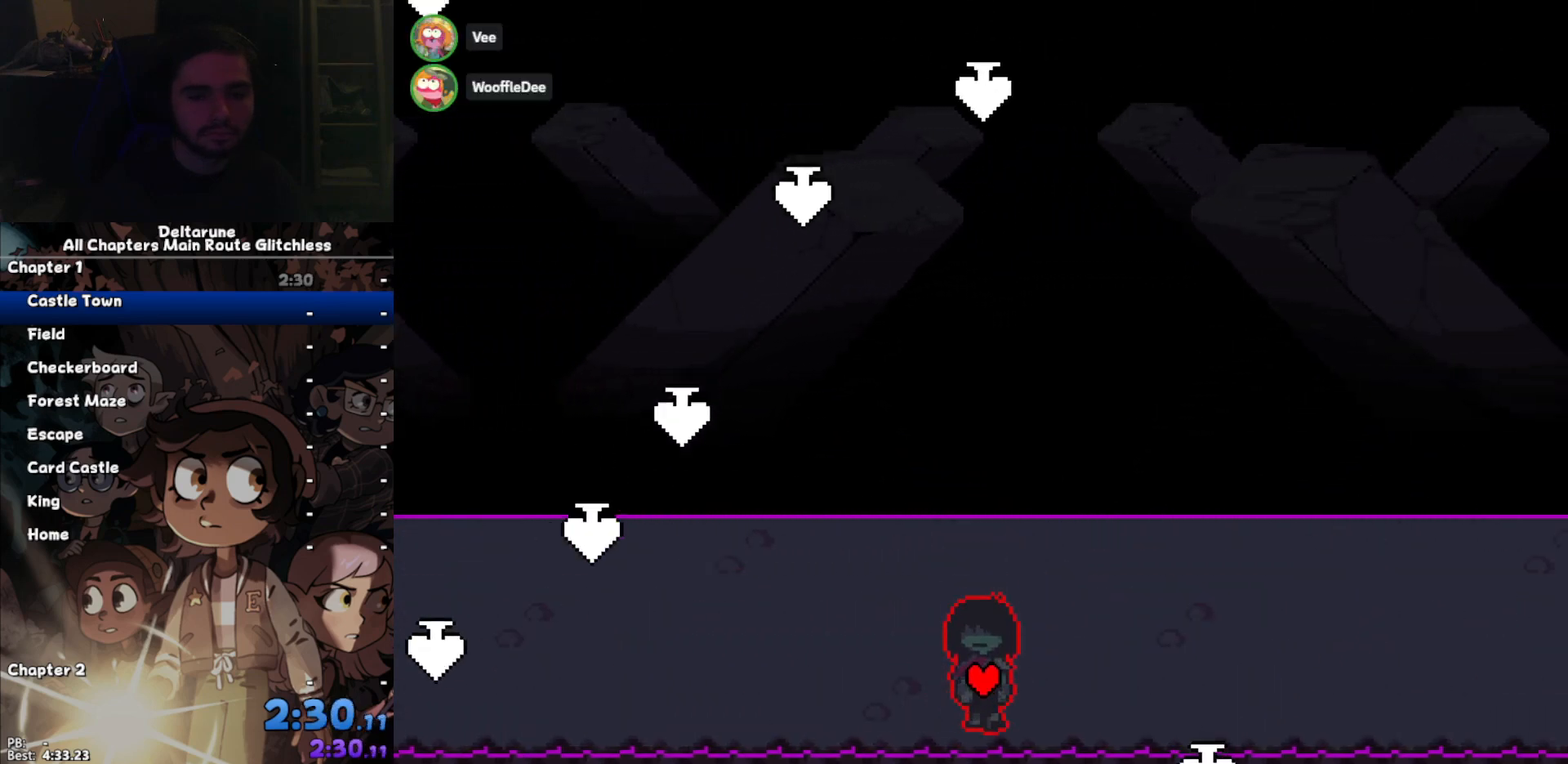
{"keys": ["ctrl", "down", "right", "shift"], "events": []}
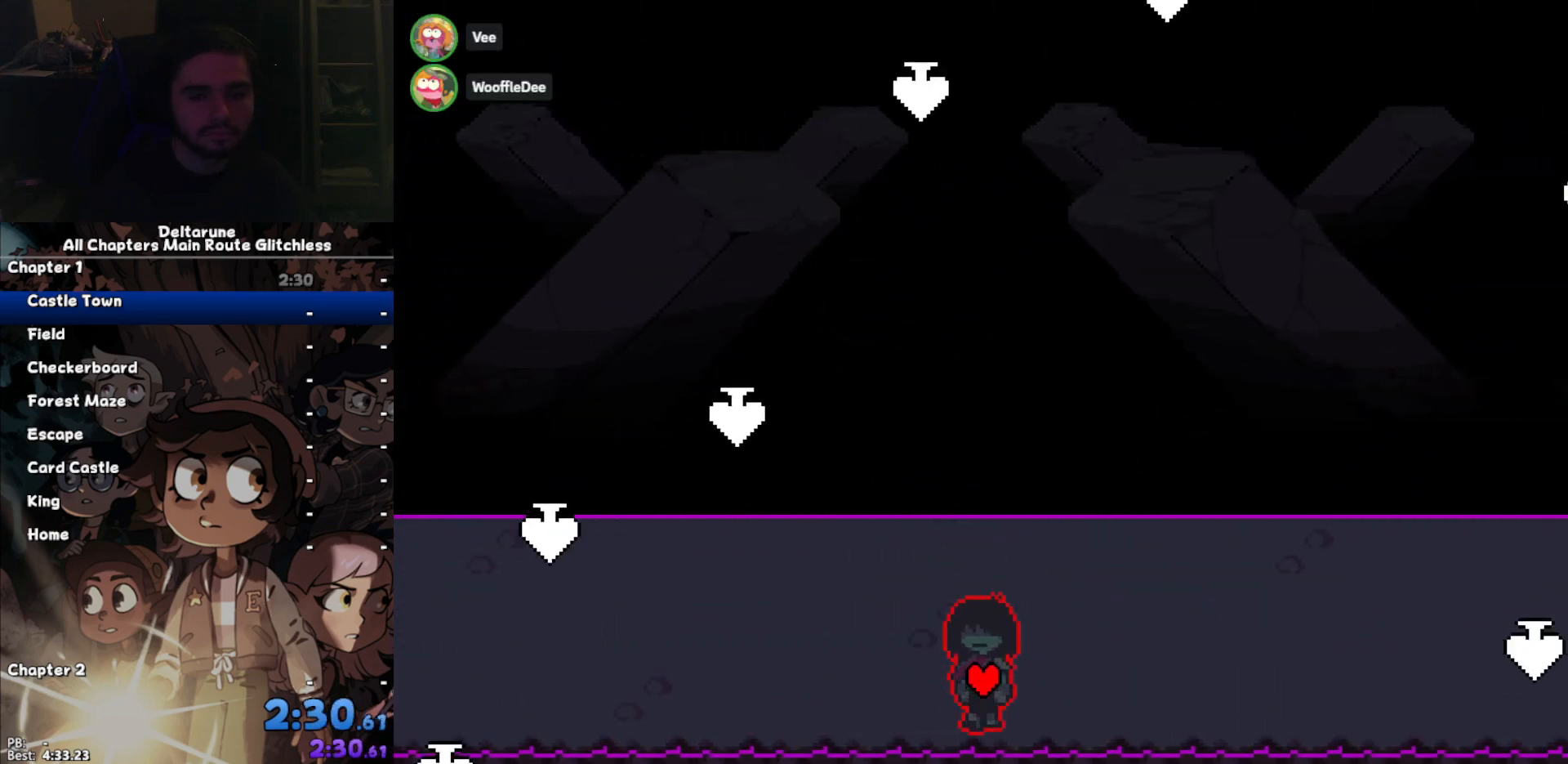
{"keys": ["ctrl", "down", "right", "shift"], "events": []}
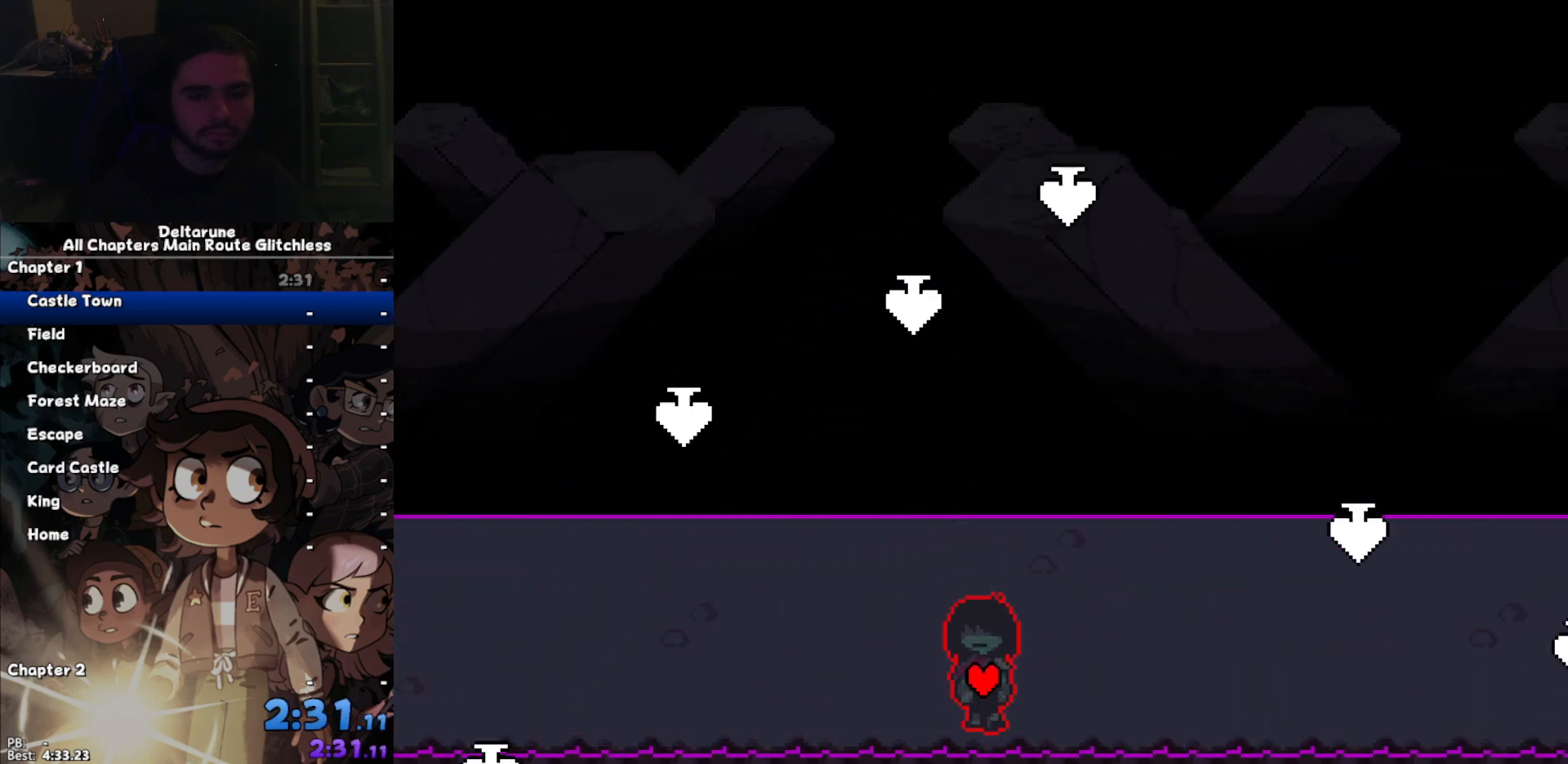
{"keys": ["ctrl", "down", "right", "shift"], "events": []}
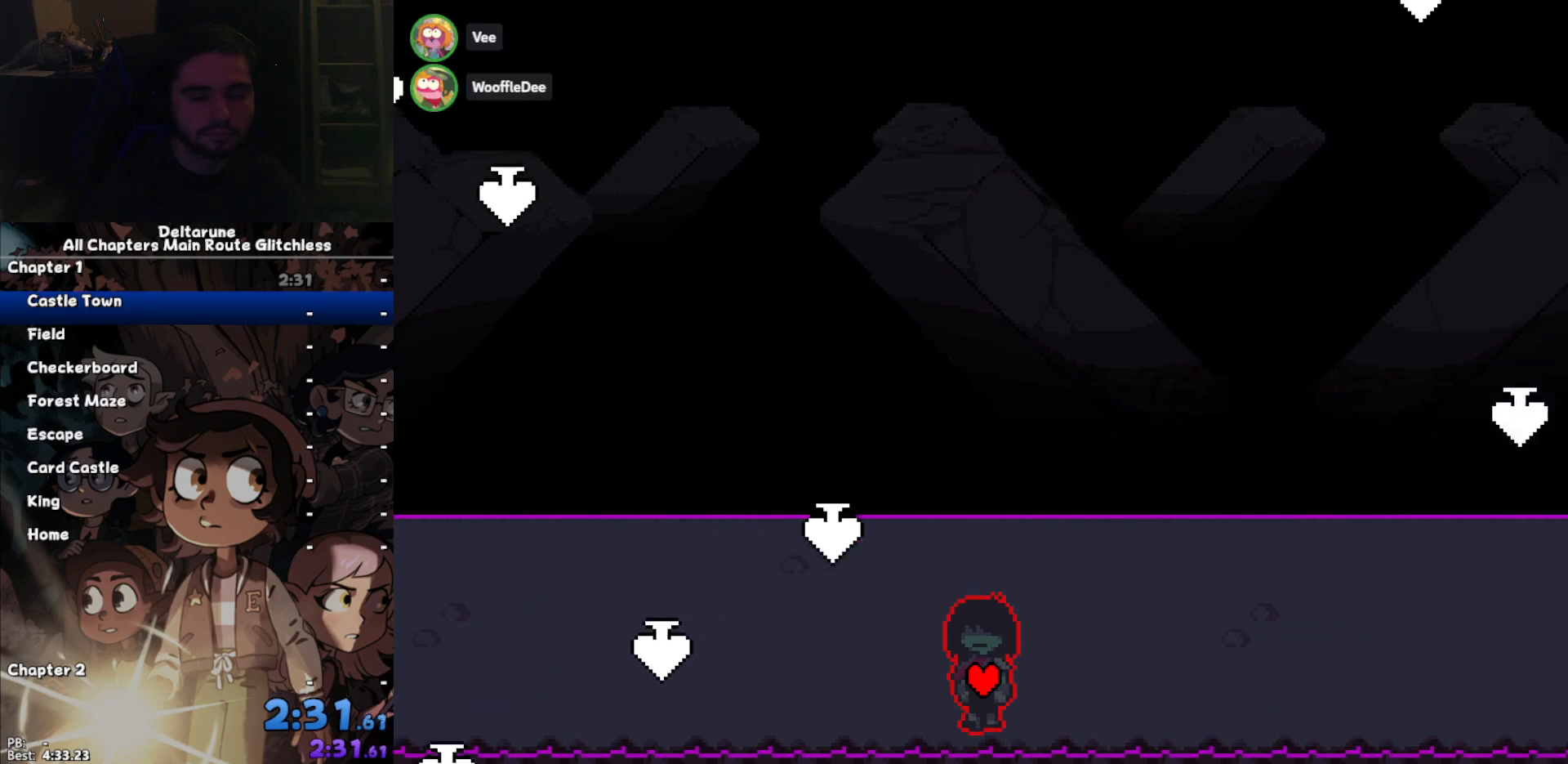
{"keys": ["ctrl", "down", "right", "shift"], "events": []}
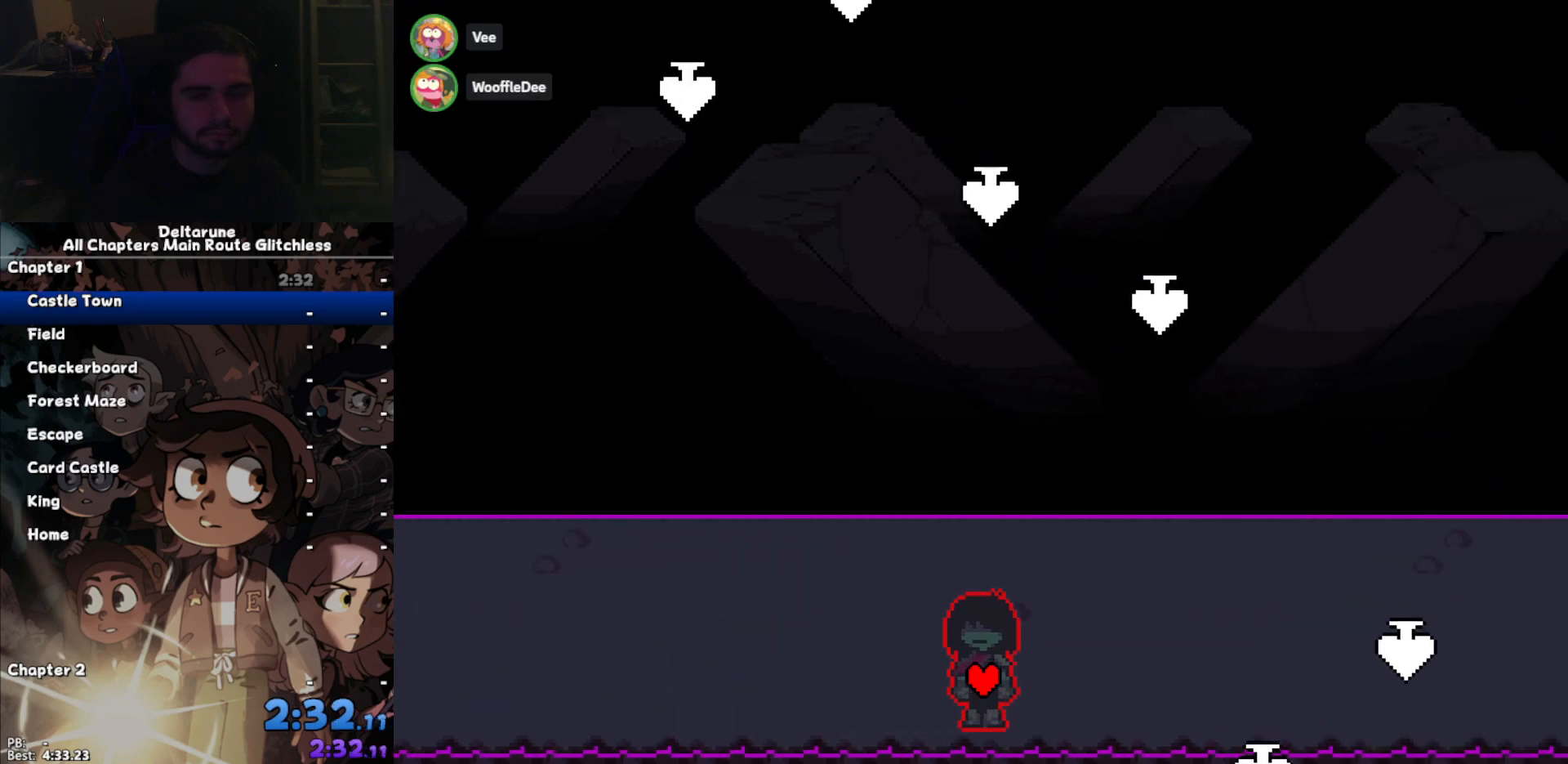
{"keys": ["ctrl", "down", "right", "shift"], "events": []}
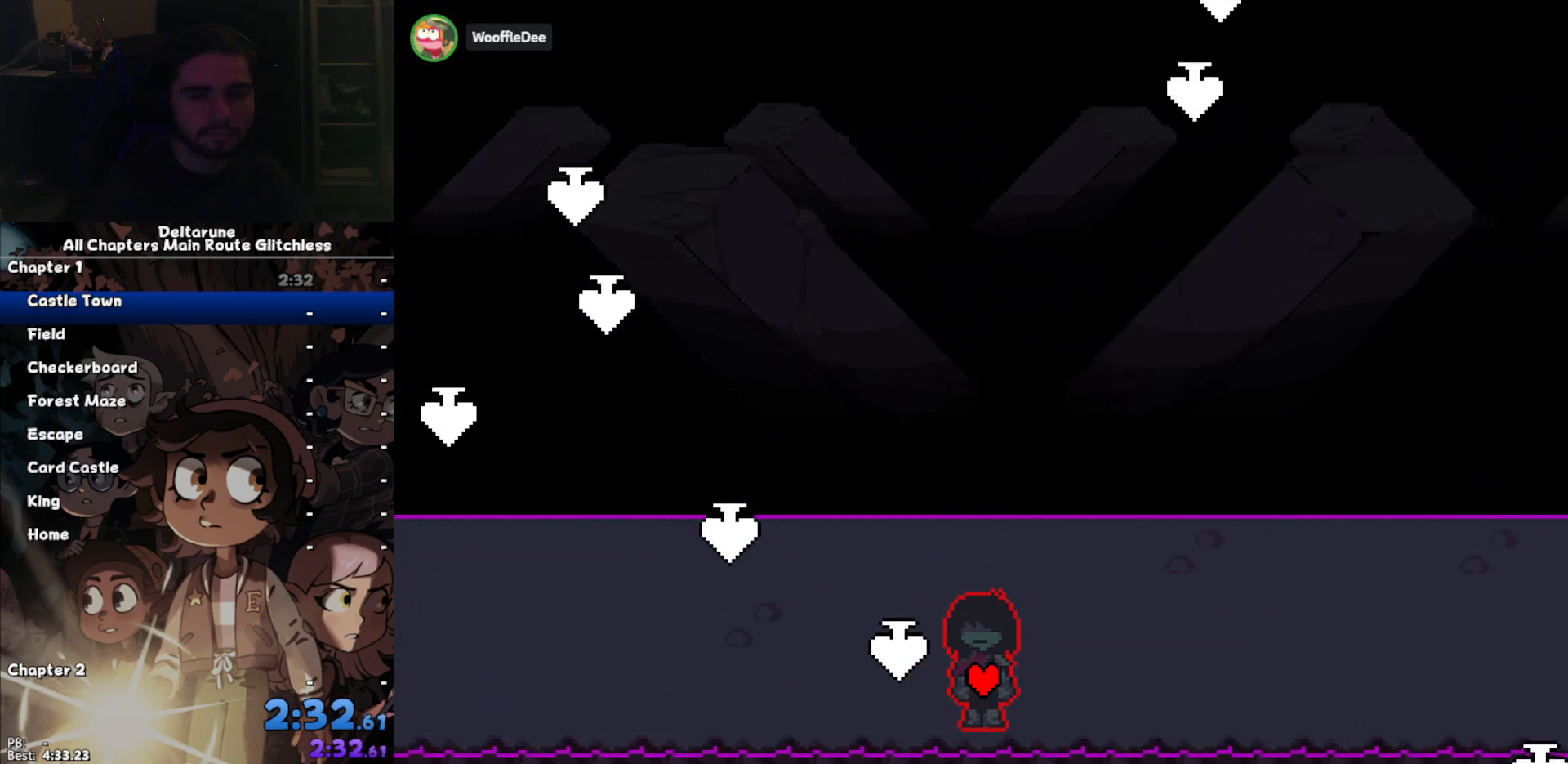
{"keys": ["ctrl", "down", "right", "shift"], "events": []}
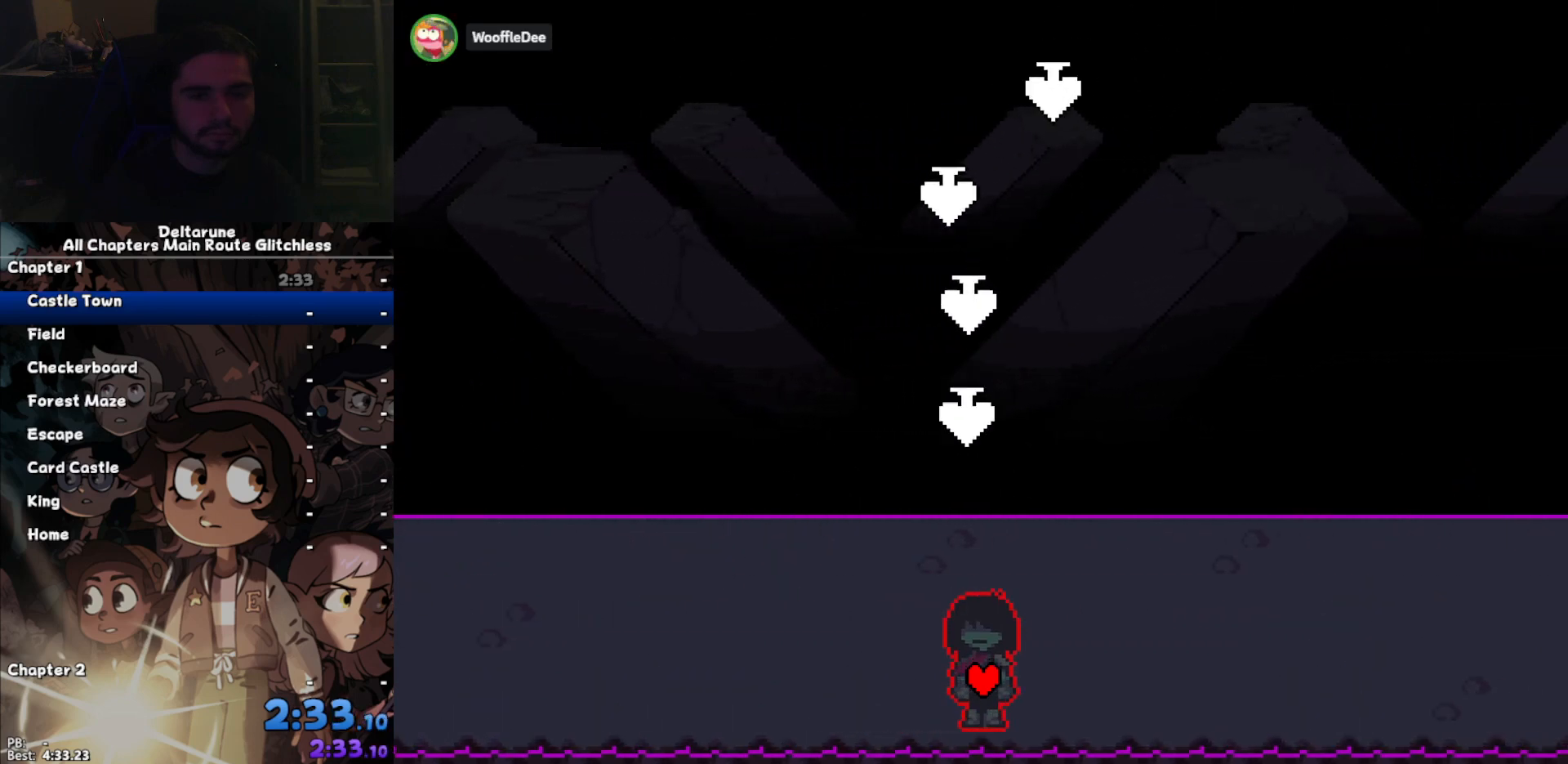
{"keys": ["ctrl", "down", "right", "shift"], "events": []}
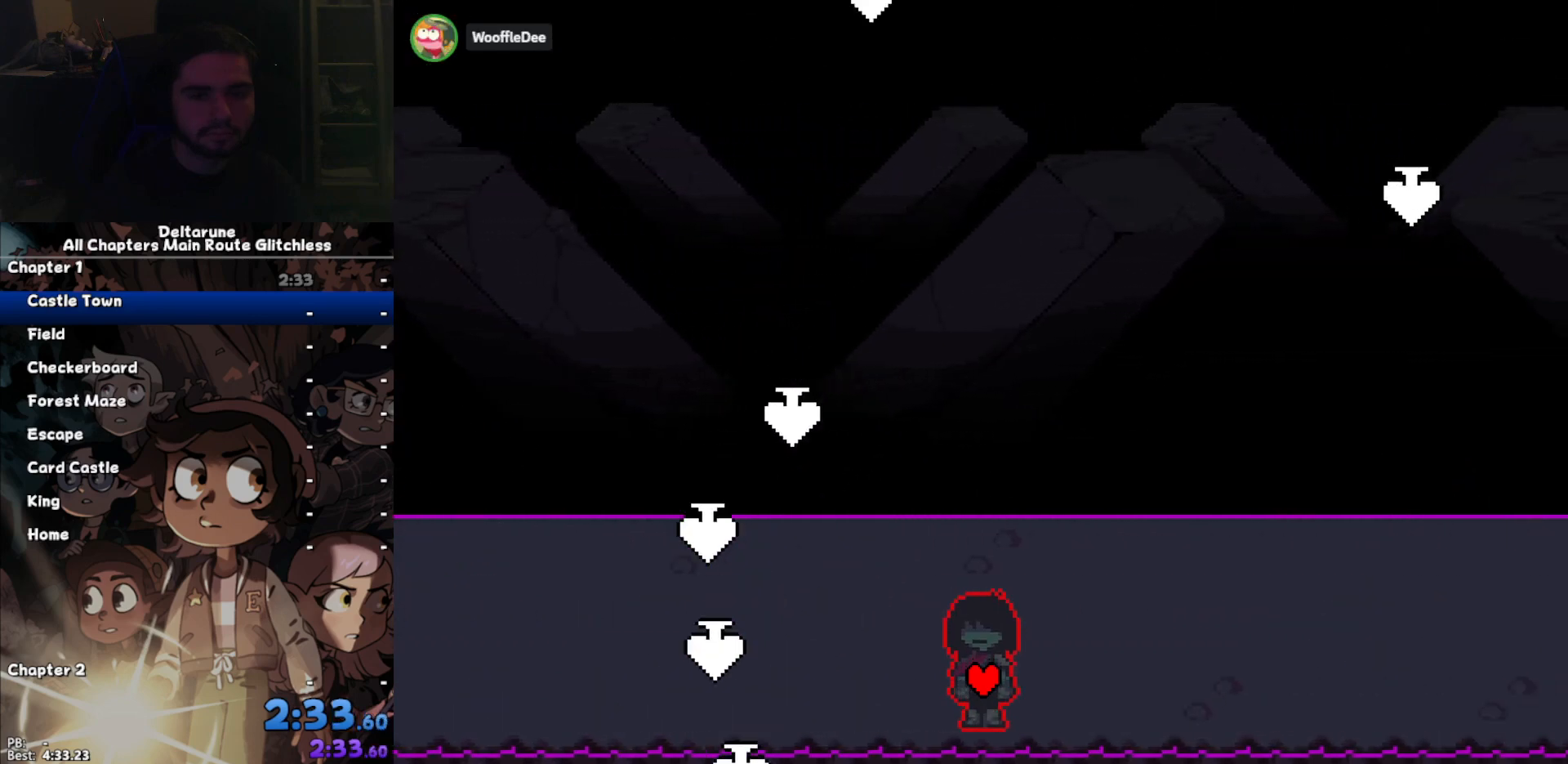
{"keys": ["ctrl", "down", "right", "shift", "up"], "events": [[267, "up", "down"]]}
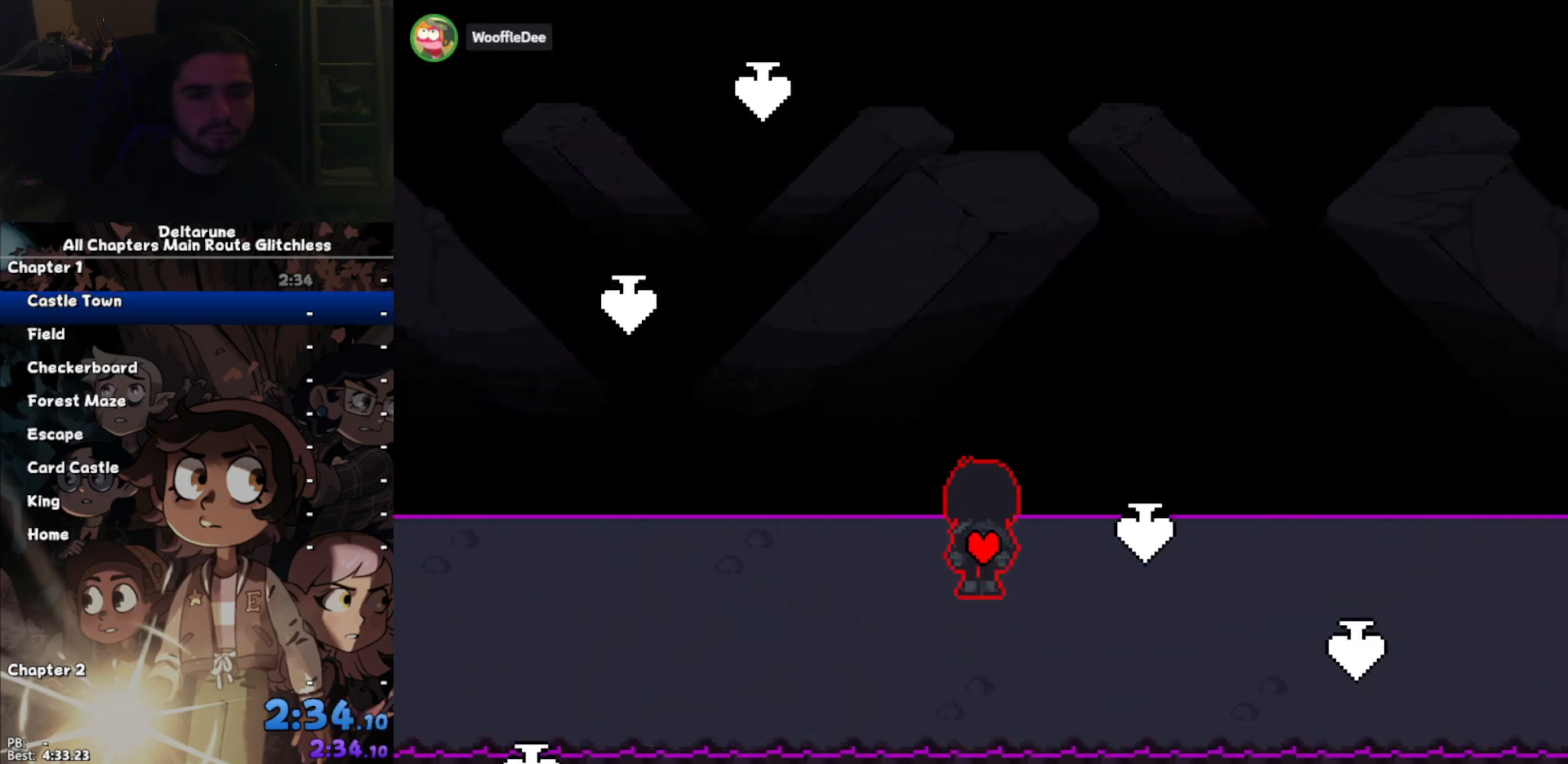
{"keys": ["ctrl", "down", "right", "shift"], "events": [[167, "up", "up"]]}
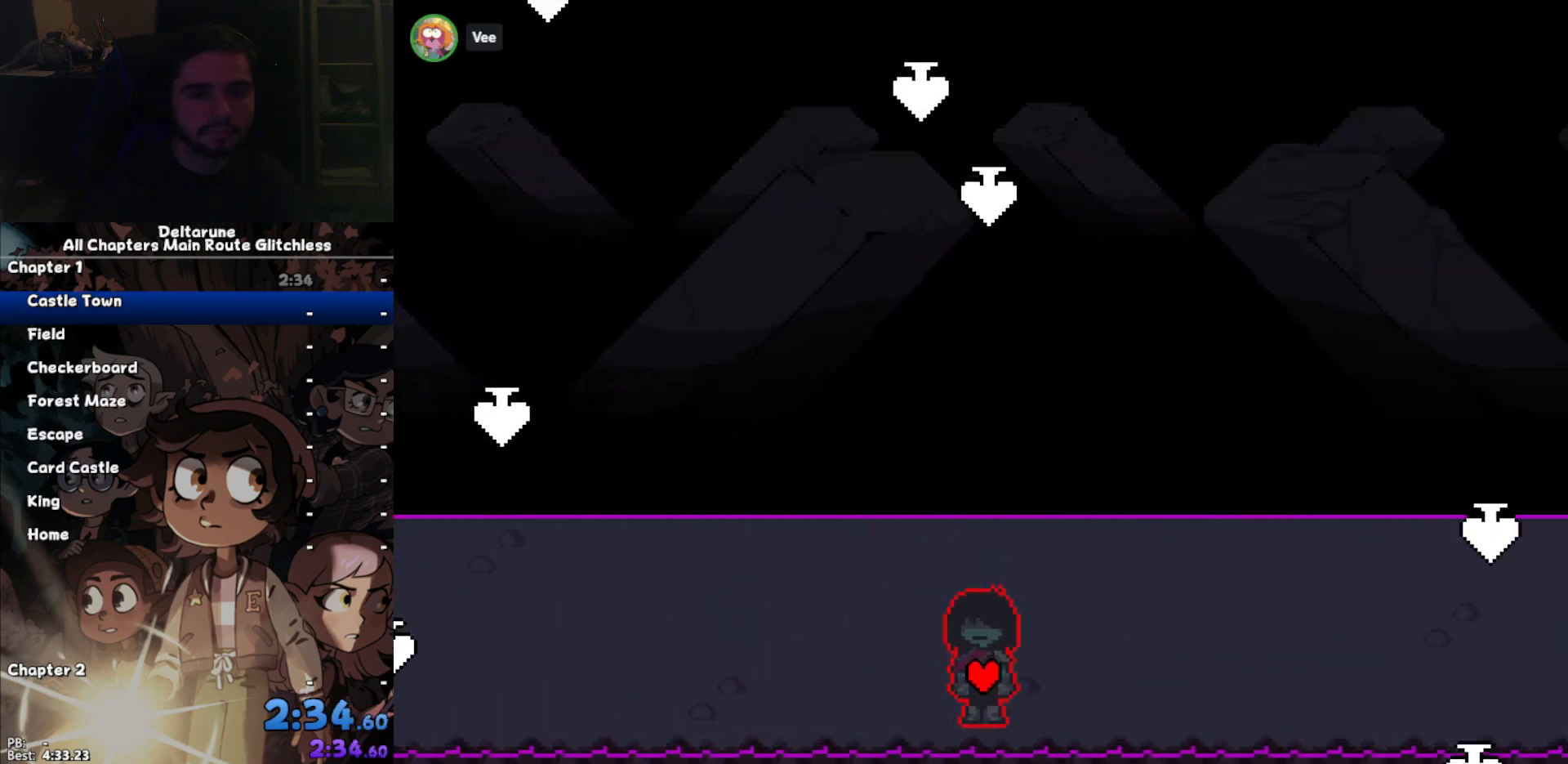
{"keys": ["ctrl", "down", "right", "shift"], "events": []}
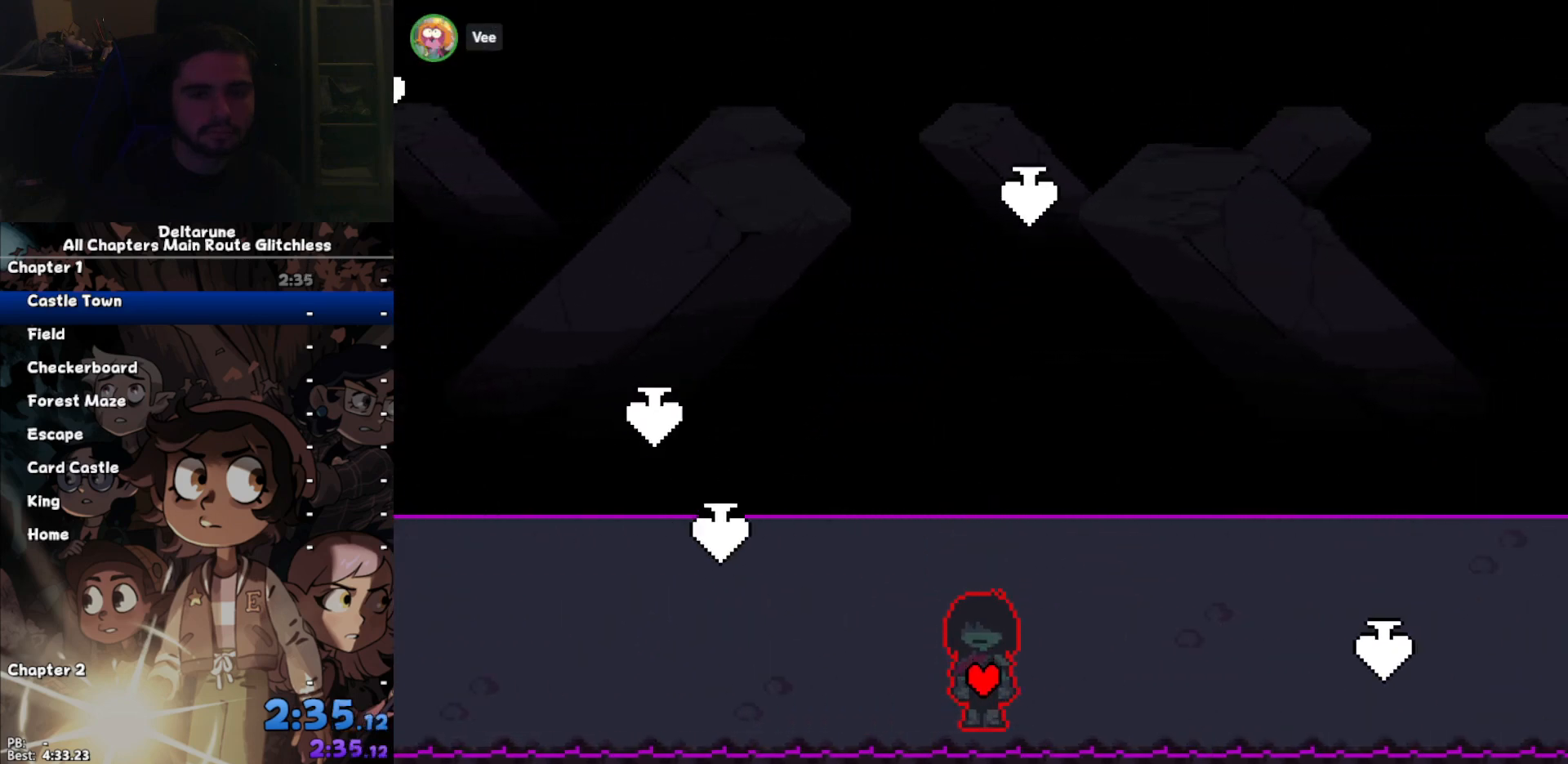
{"keys": ["ctrl", "down", "right", "shift"], "events": []}
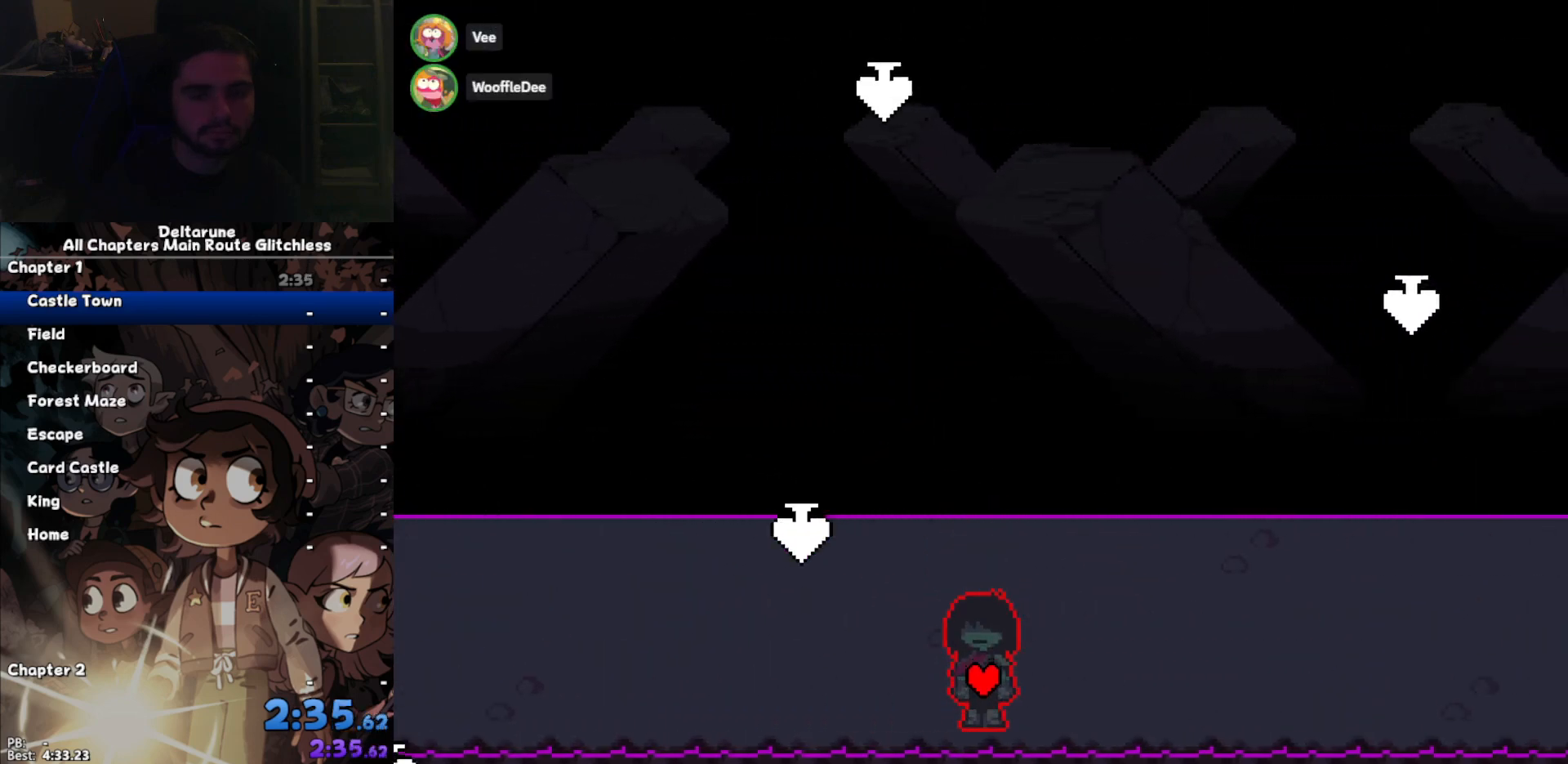
{"keys": ["ctrl", "down", "right", "shift", "up"], "events": [[500, "up", "down"]]}
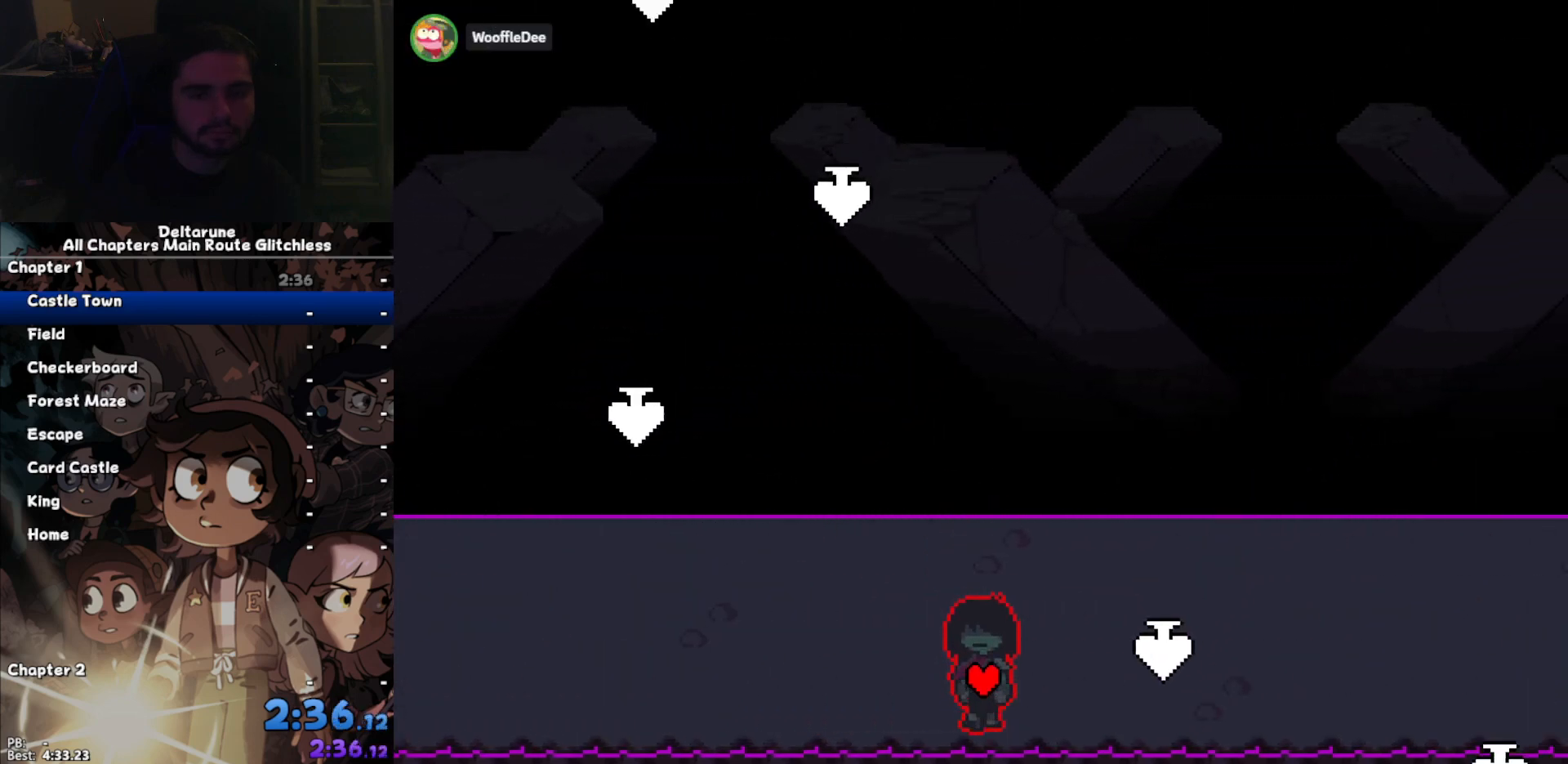
{"keys": ["ctrl", "down", "right", "shift"], "events": [[133, "up", "up"]]}
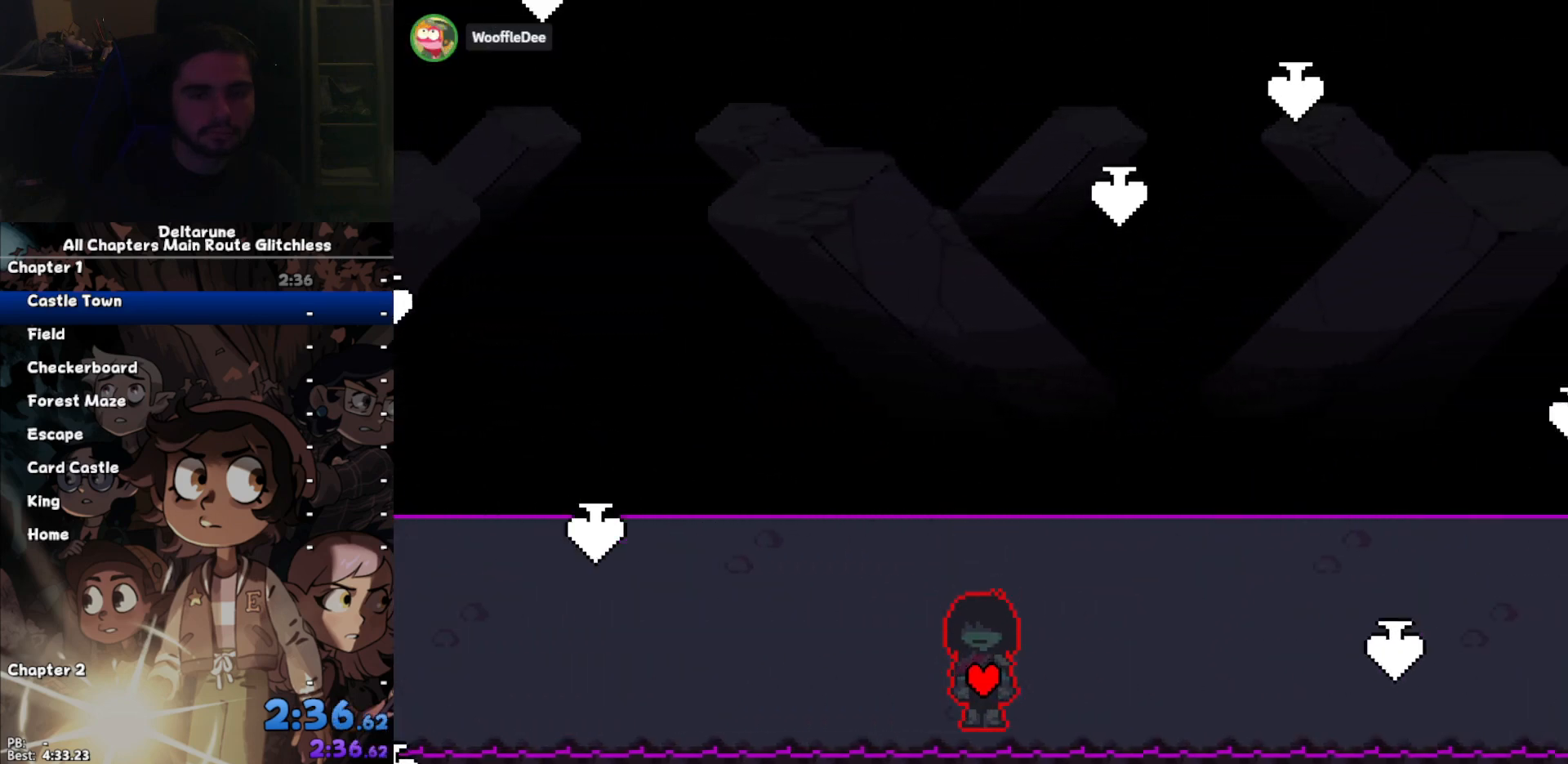
{"keys": ["ctrl", "down", "right", "shift"], "events": []}
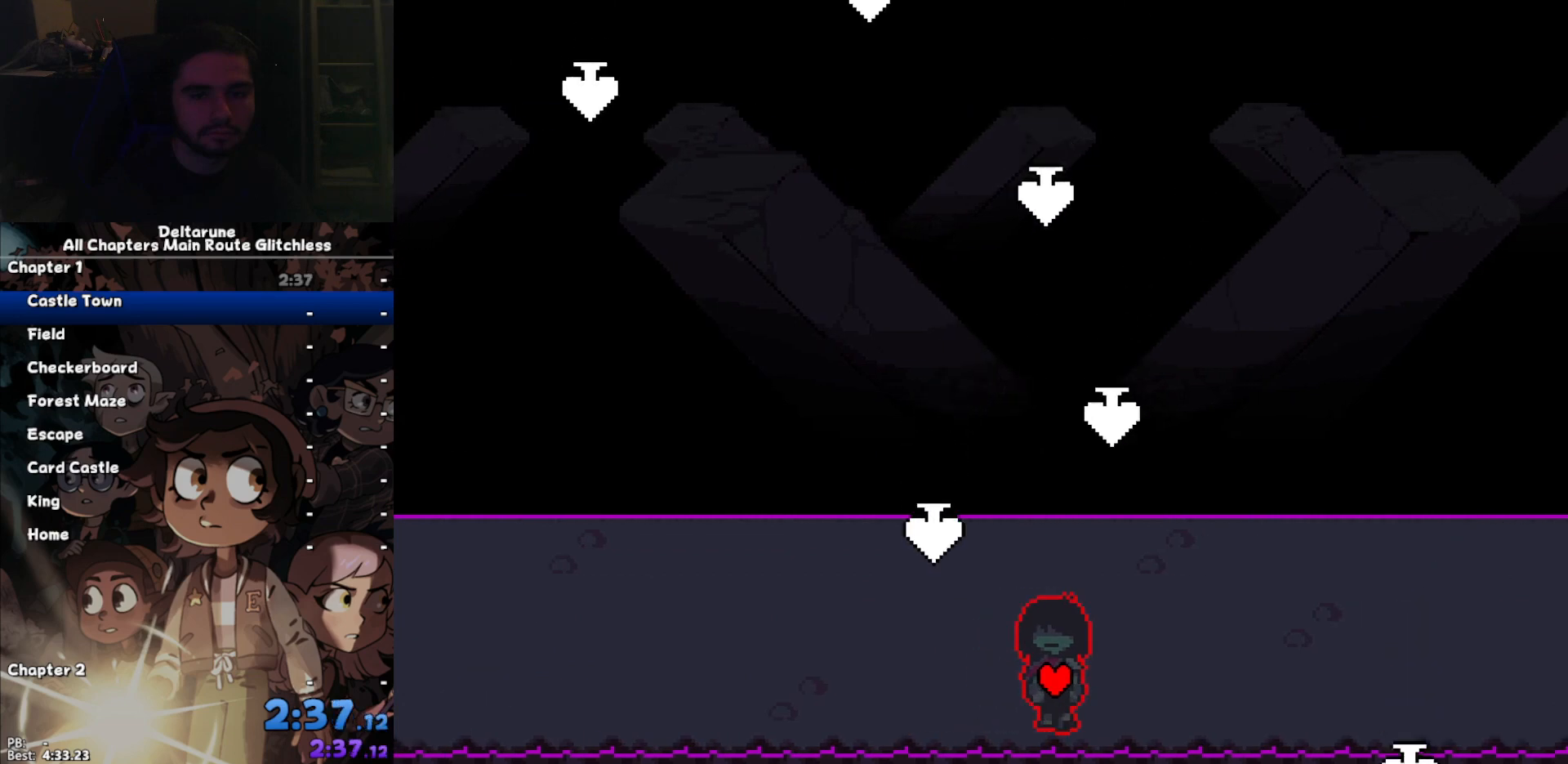
{"keys": ["ctrl", "down", "right", "shift"], "events": []}
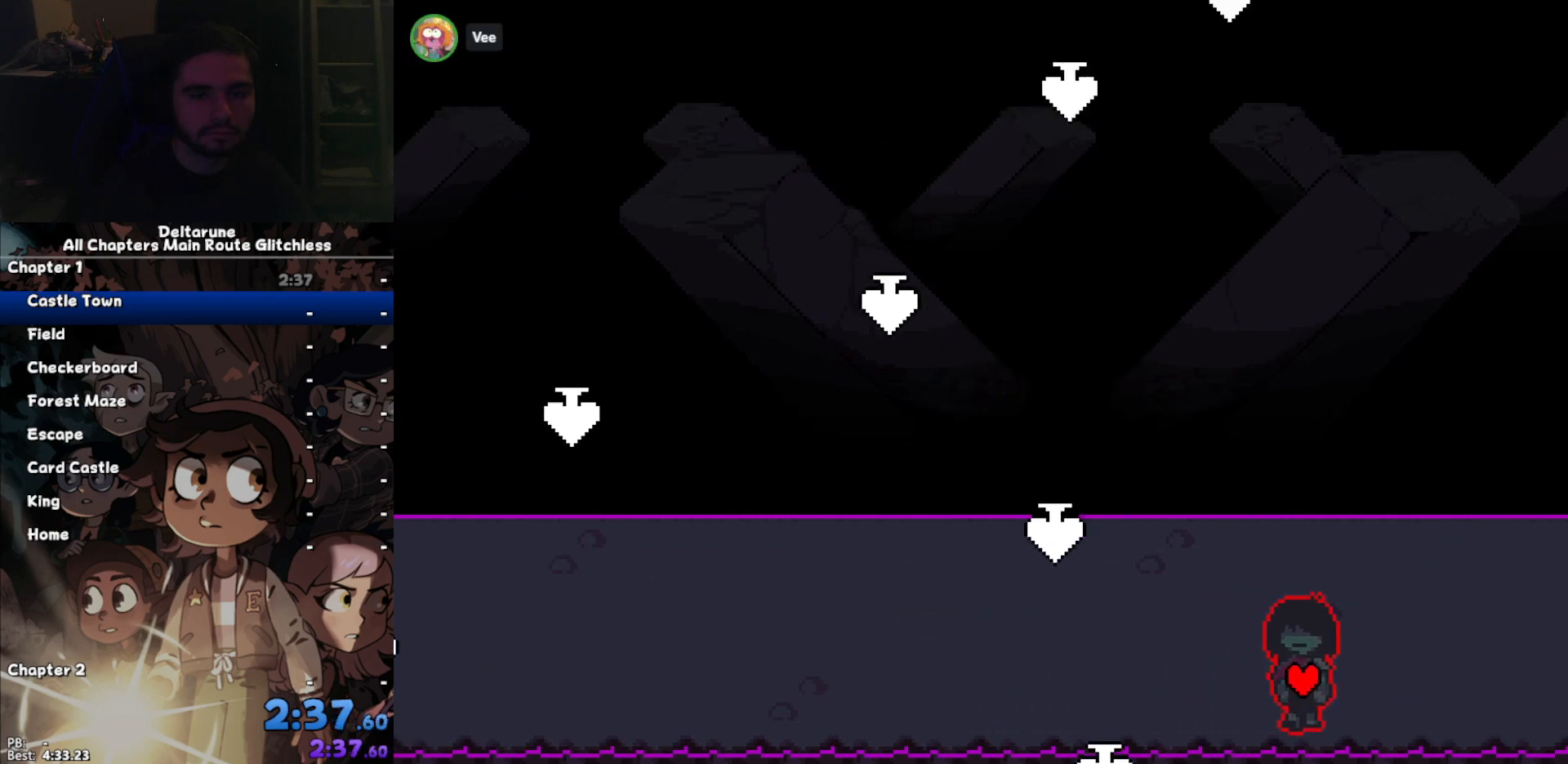
{"keys": ["ctrl", "down", "right", "shift"], "events": []}
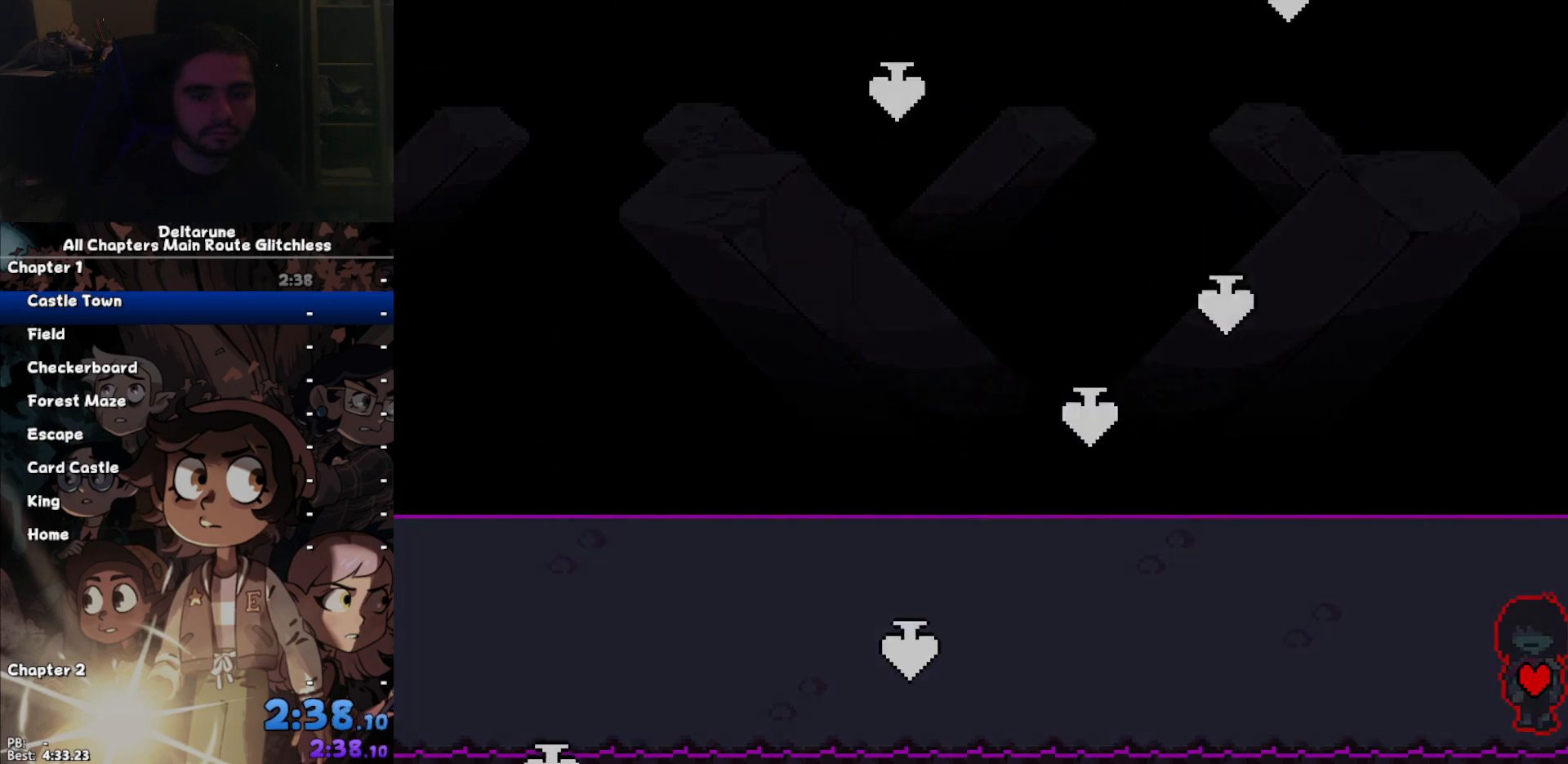
{"keys": ["ctrl", "shift"], "events": [[267, "down", "up"], [267, "right", "up"]]}
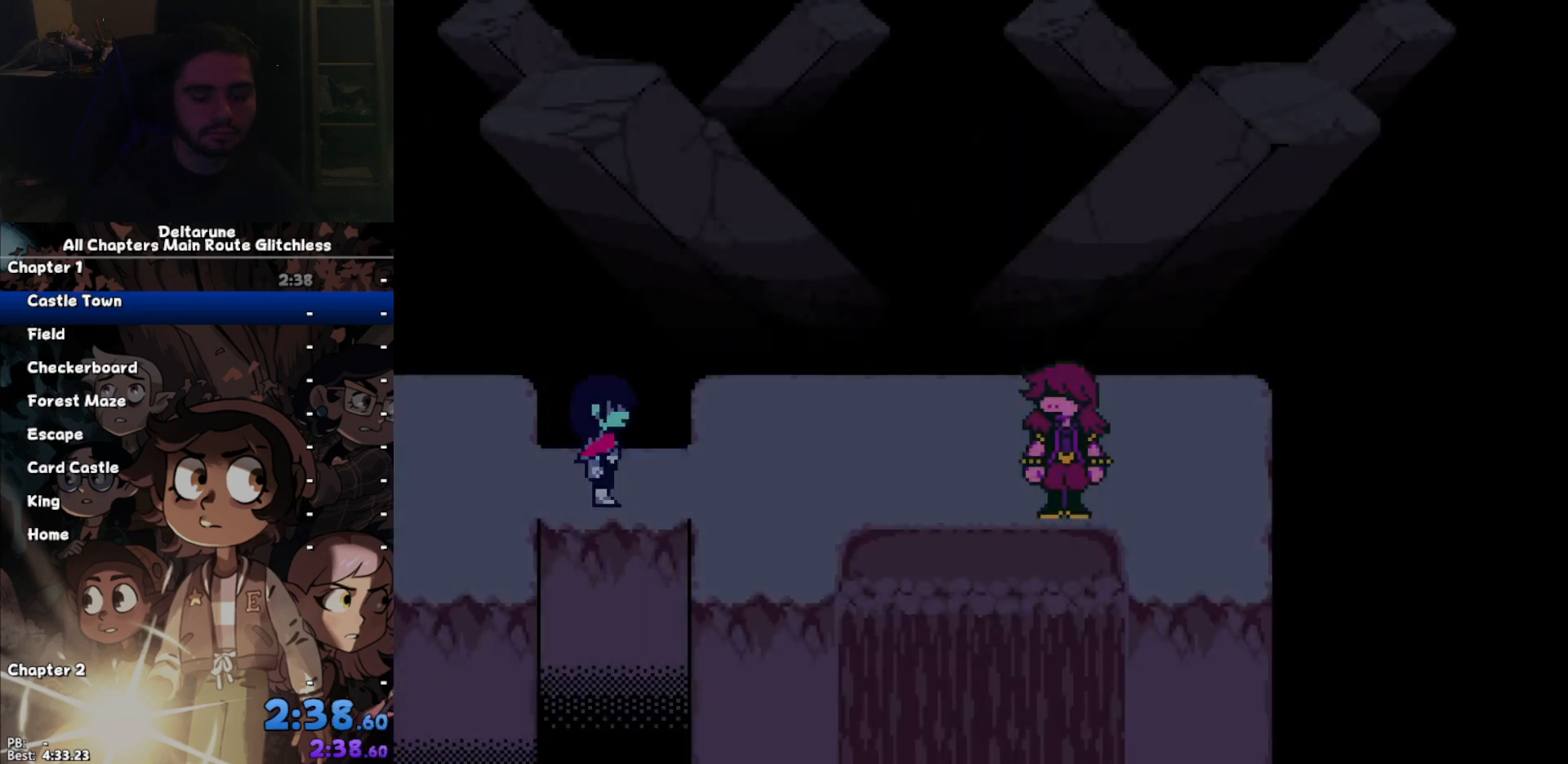
{"keys": ["ctrl", "return", "shift"], "events": [[333, "return", "down"], [367, "return", "up"], [400, "z", "down"], [467, "return", "down"], [467, "z", "up"]]}
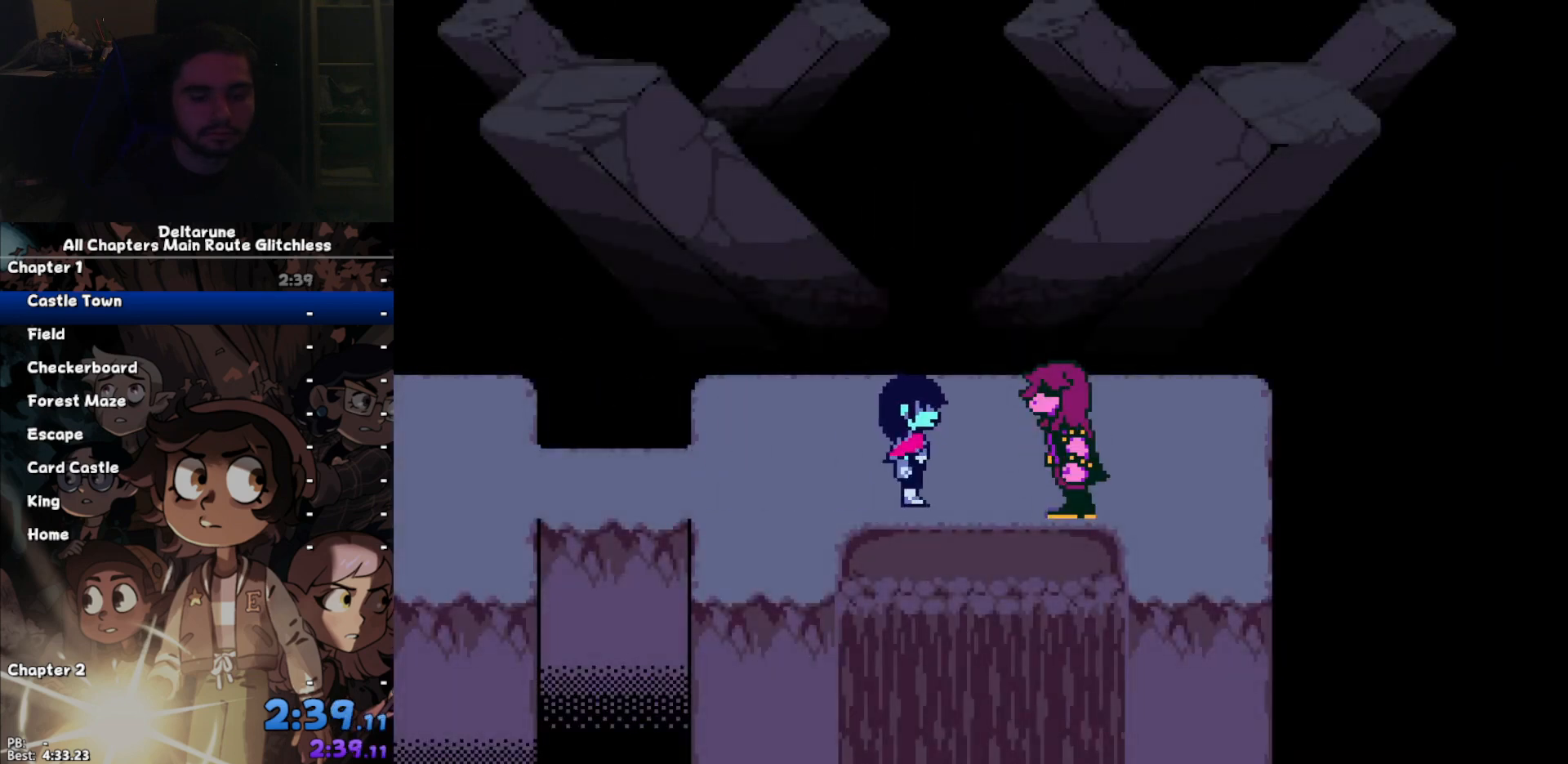
{"keys": ["ctrl", "shift"], "events": [[67, "return", "up"], [67, "z", "down"], [100, "return", "down"], [100, "z", "up"], [200, "return", "up"], [200, "z", "down"], [233, "return", "down"], [233, "z", "up"], [333, "return", "up"], [333, "z", "down"], [400, "return", "down"], [400, "z", "up"], [433, "return", "up"]]}
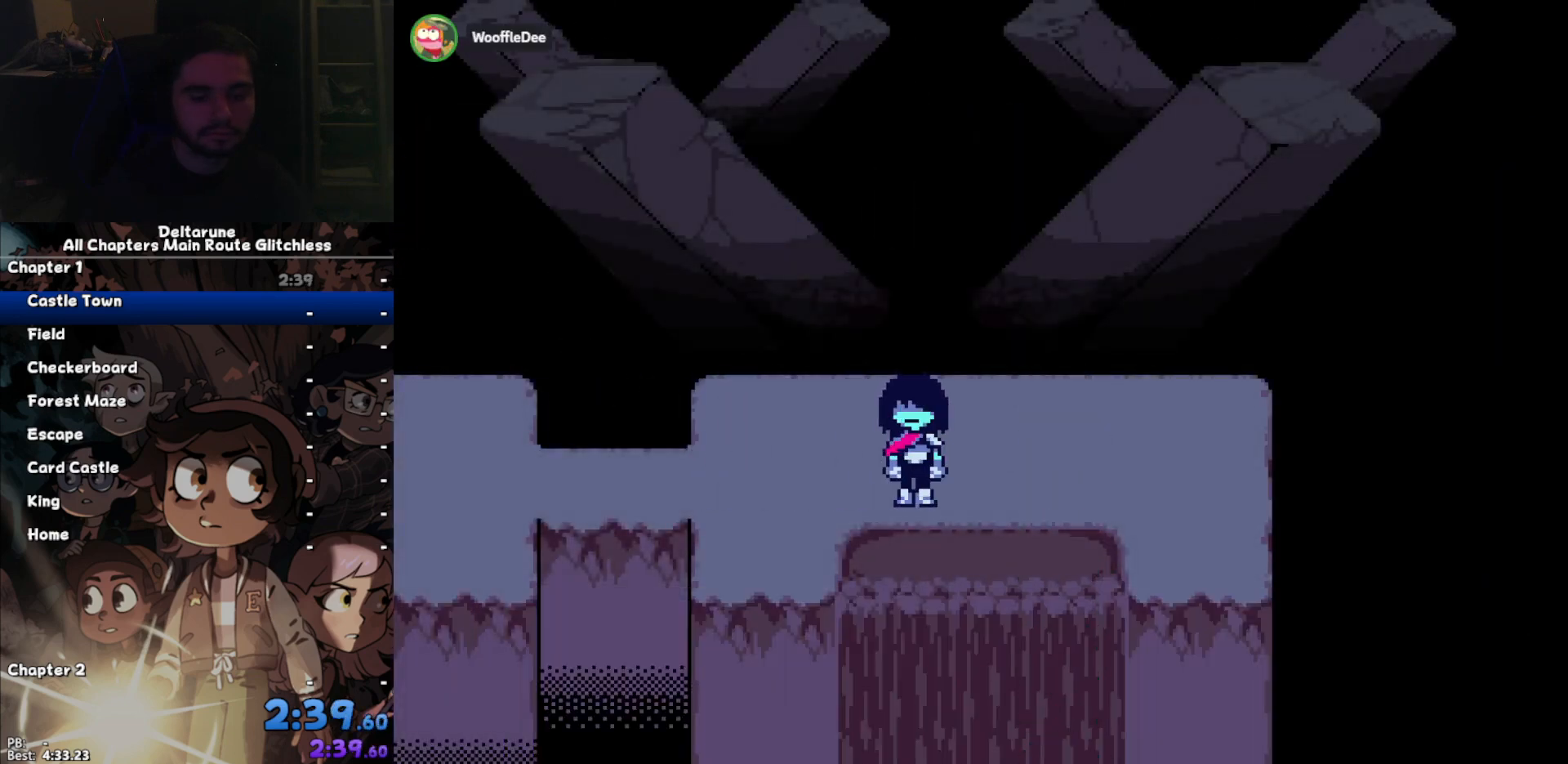
{"keys": ["ctrl", "shift"], "events": []}
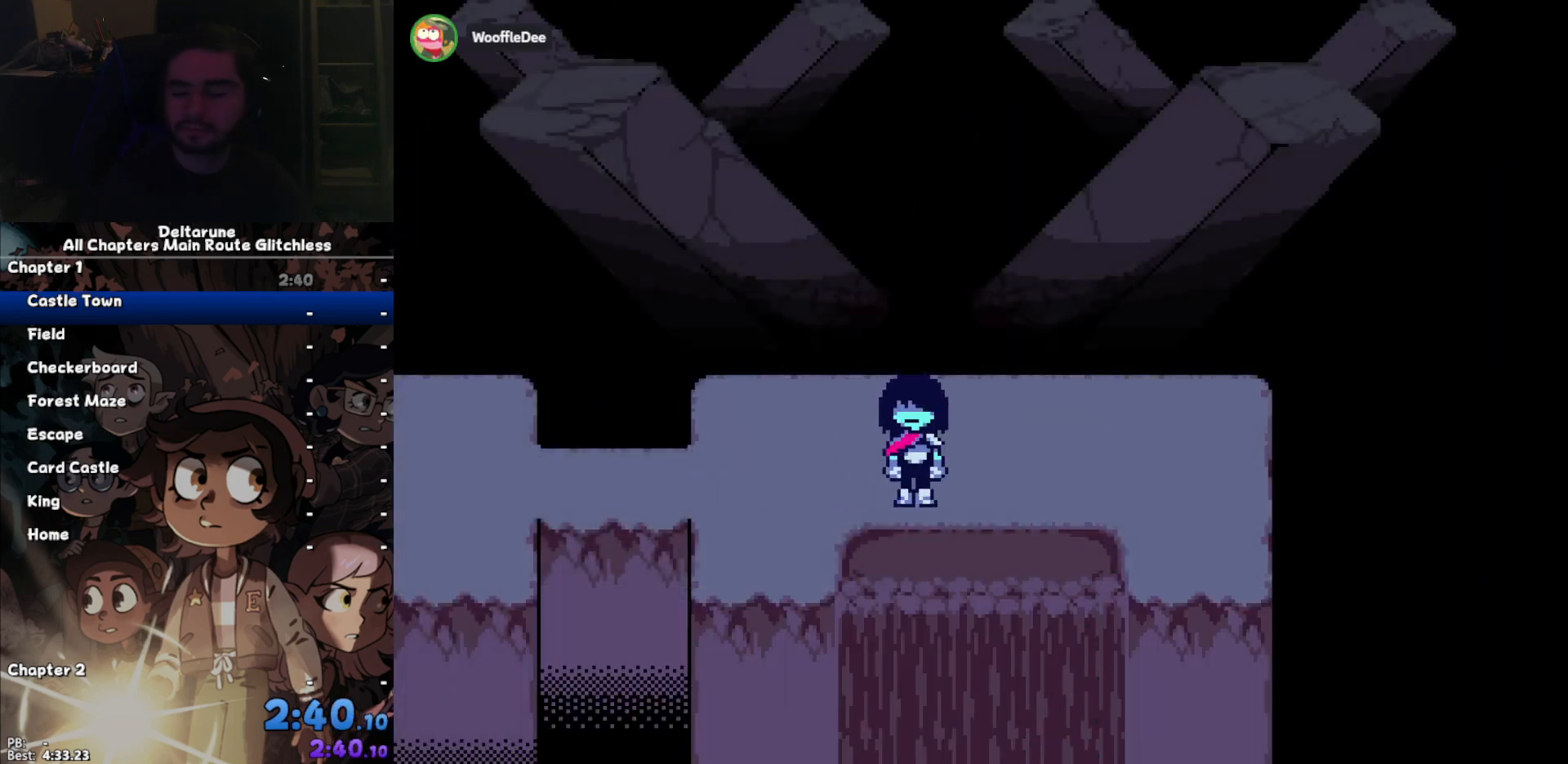
{"keys": ["ctrl", "down", "right", "shift"], "events": [[233, "down", "down"], [233, "right", "down"]]}
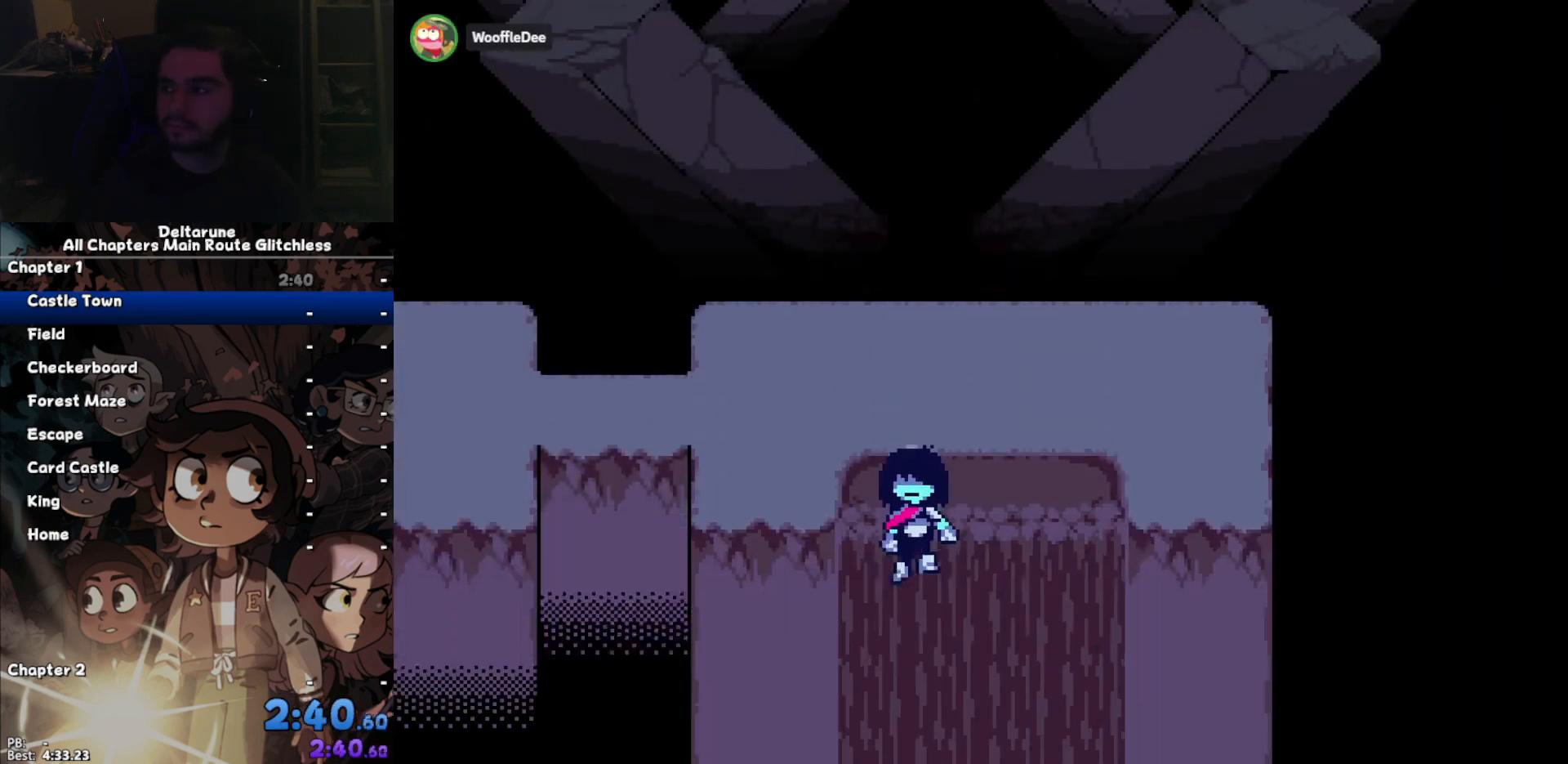
{"keys": ["ctrl", "down", "right", "shift"], "events": []}
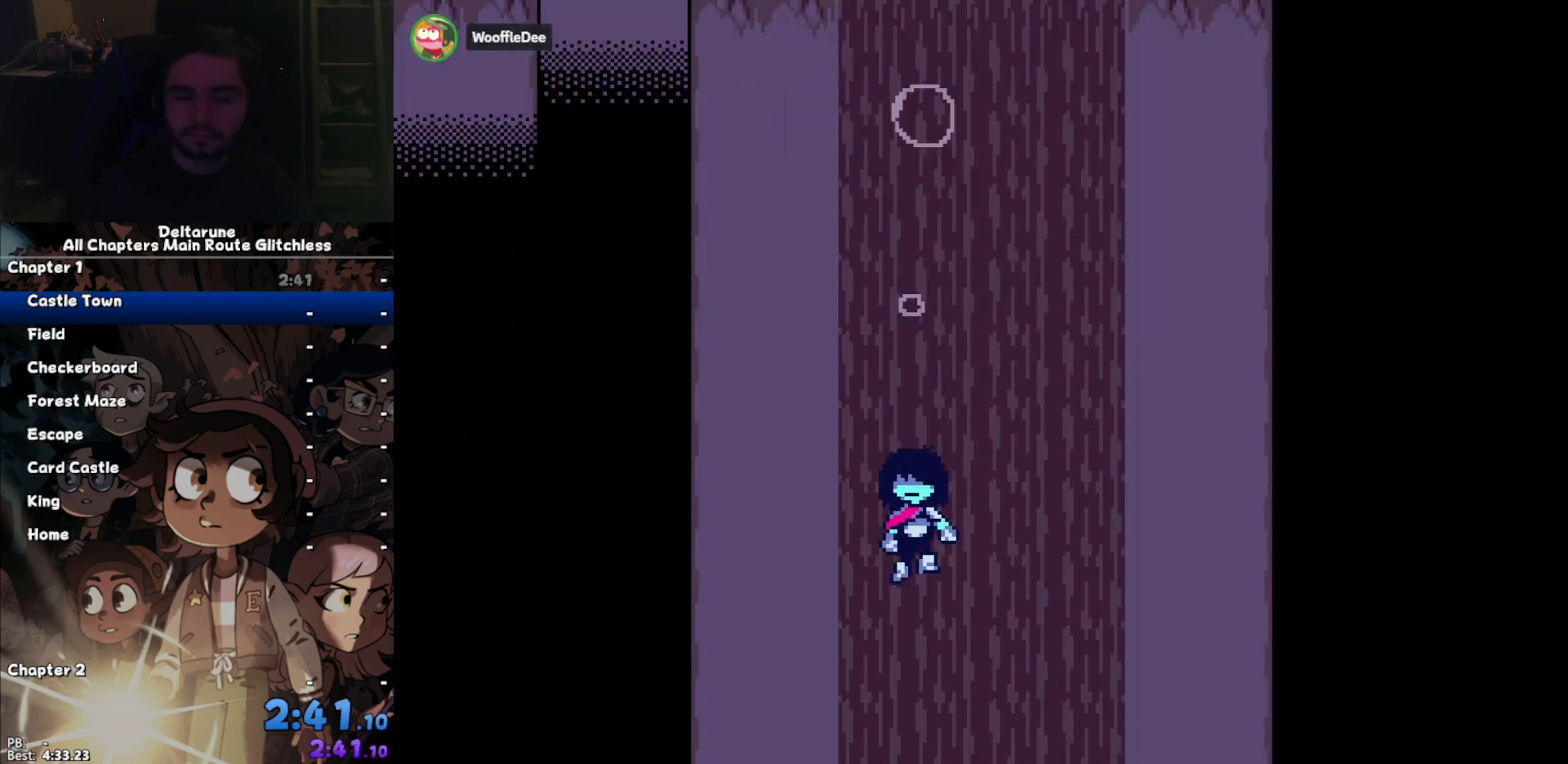
{"keys": ["ctrl", "down", "right", "shift"], "events": []}
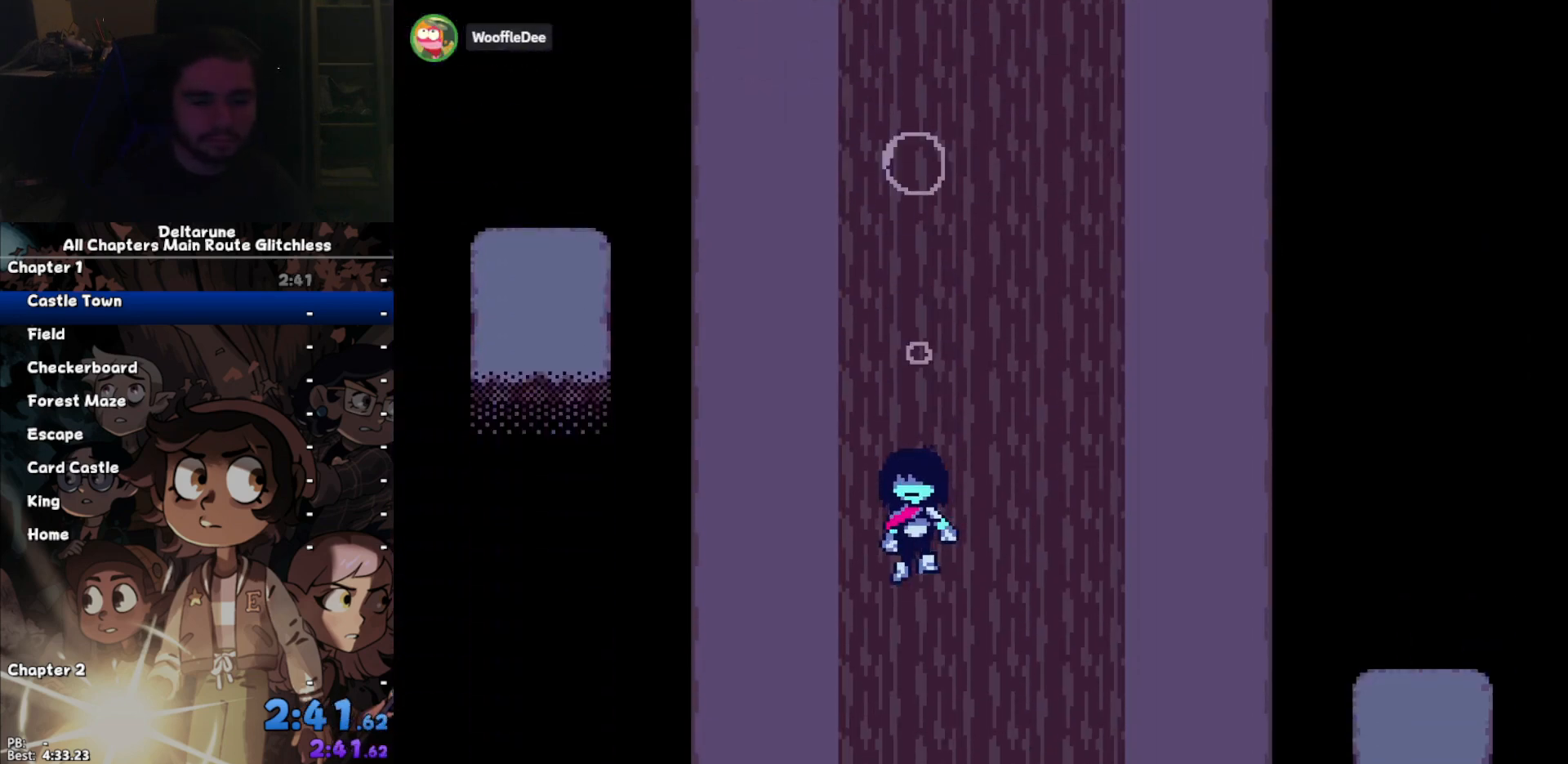
{"keys": ["ctrl", "down", "right", "shift"], "events": []}
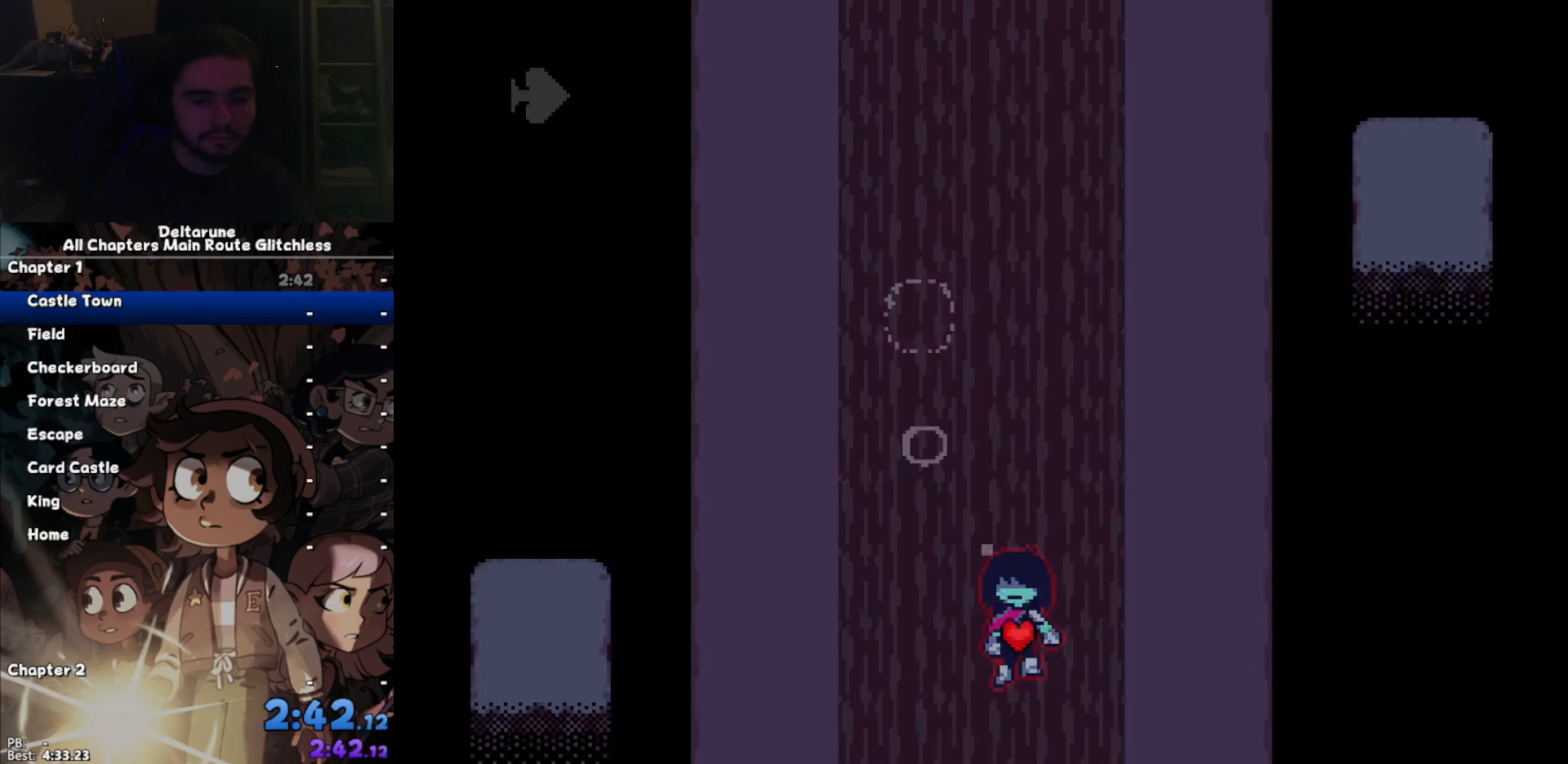
{"keys": ["ctrl", "left", "shift"], "events": [[367, "down", "up"], [367, "right", "up"], [433, "left", "down"]]}